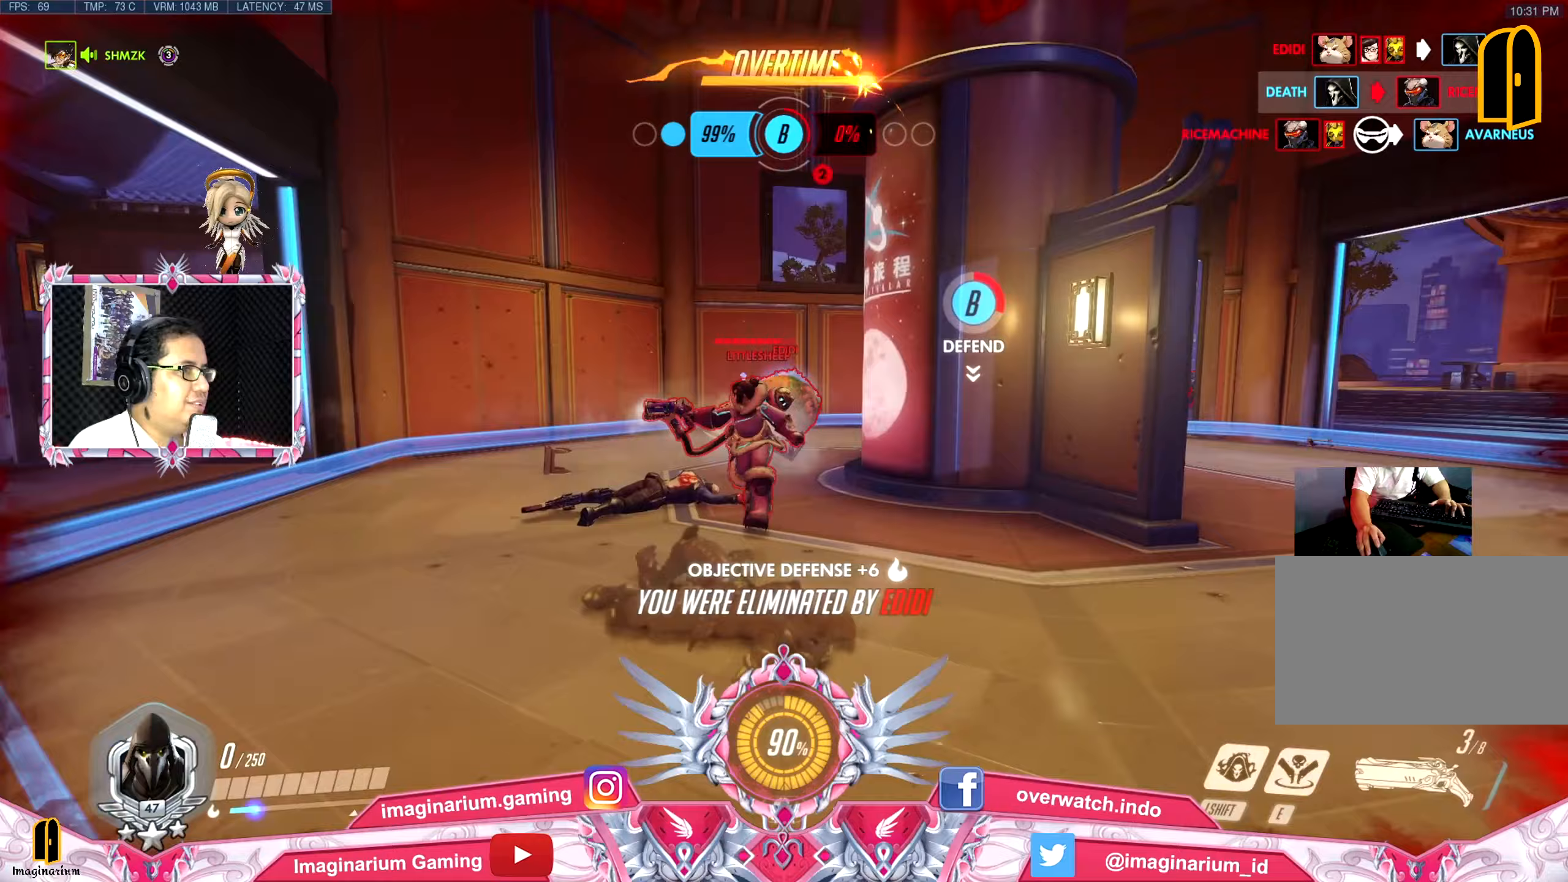
Gameplay with keyboard and mouse; each line is a JSON object with the keys and mouse buttons held at the frame after it (dt_ms = milliseconds from this image to that frame). "events" lists presses ("down") and releases ("up") of "1", "2", "3", "4", "5", "a", "alt", "c", "caps_lock", "ctrl", "d", "e", "f", "g", "q", "r", "s", "shift", "space", "t", "tab", "v", "w", "x", "z", "mouse_left", "mouse_wheel" and "mouse_right" between this image and that frame as [ms after this image, input, new state], when the widget could be followed in between. "mouse_left", "mouse_wheel", "mouse_right" = the "left", "wheel", "right" buttons of the "mouse" list. No other keys are recorded. "wheel" means that the mouse wheel is clicked or scrolled. Not read: mouse_move.
{"dt_ms": 117, "keys": ["d", "space", "tab", "w"], "mouse": [], "events": [[67, "space", "down"], [117, "tab", "down"]]}
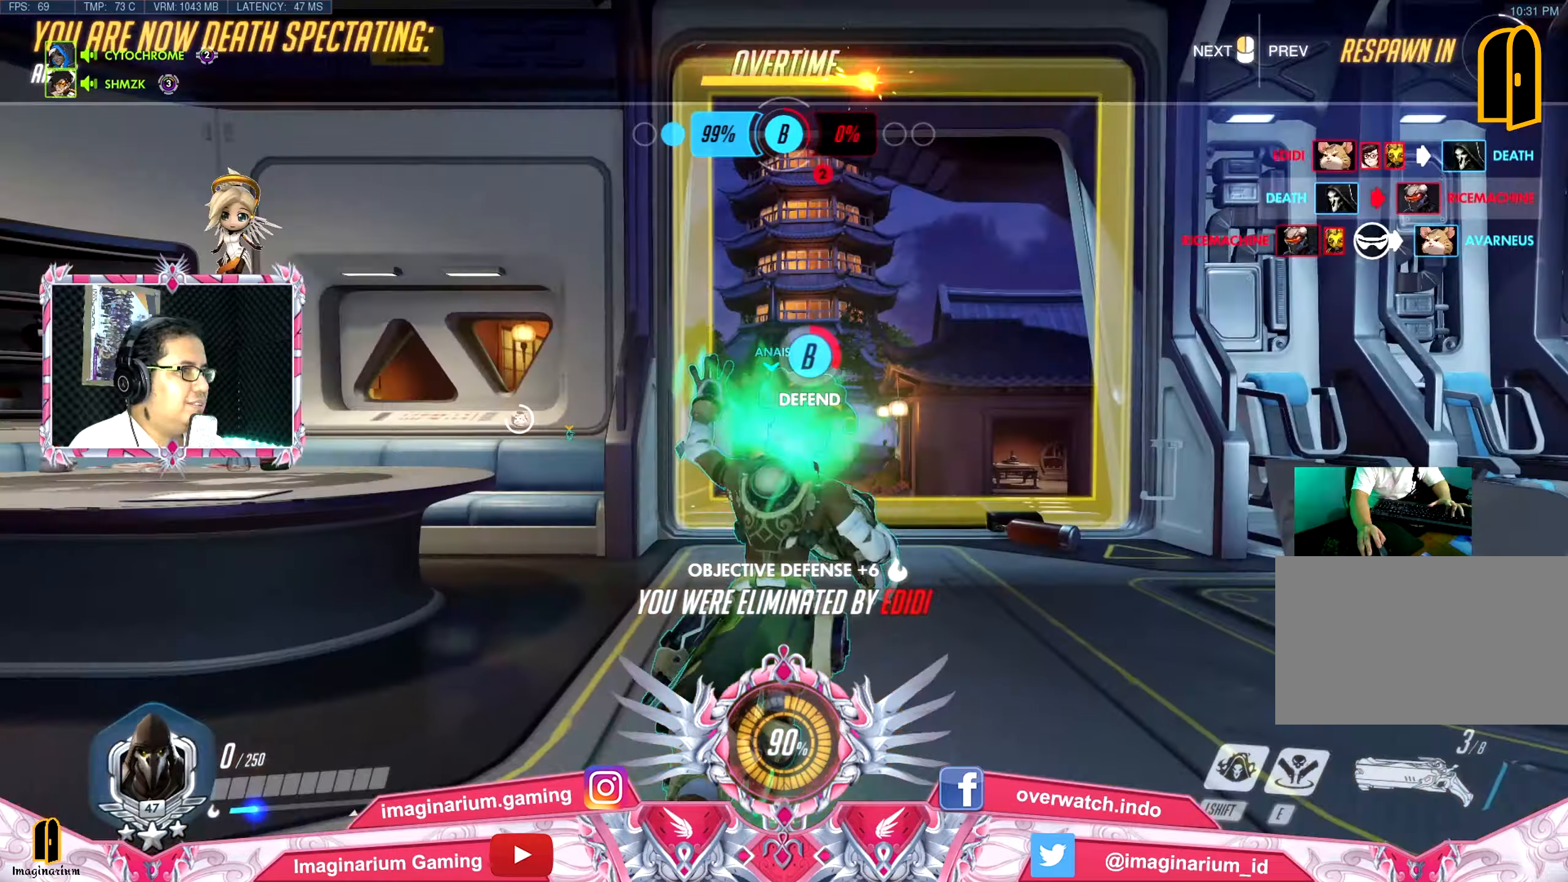
{"dt_ms": 500, "keys": ["d", "w"], "mouse": [], "events": [[100, "space", "up"], [133, "tab", "up"]]}
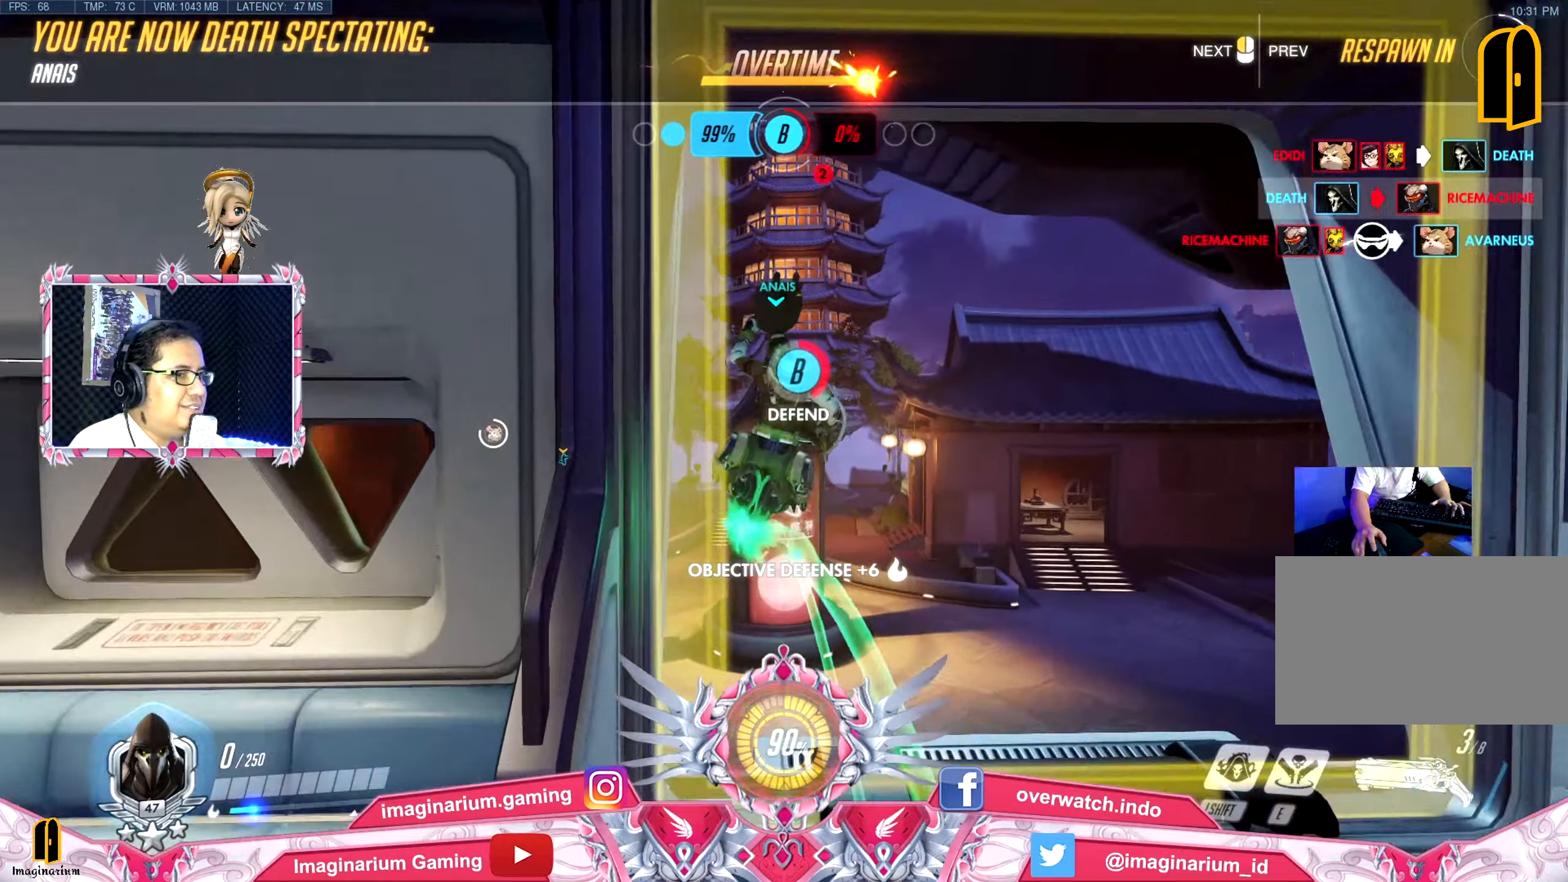
{"dt_ms": 501, "keys": ["d", "w"], "mouse": [], "events": []}
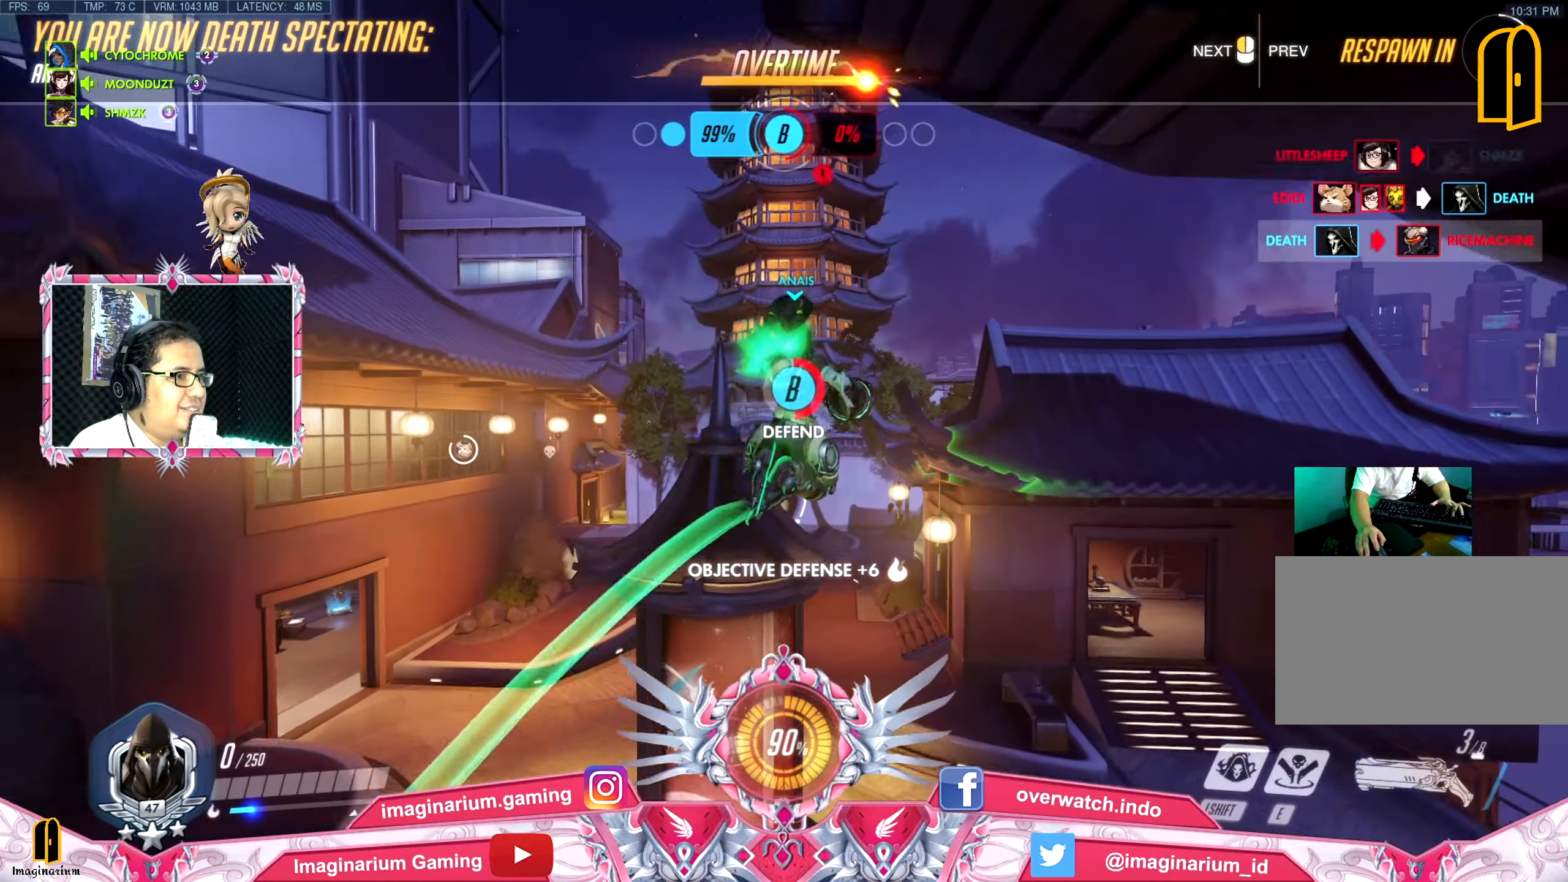
{"dt_ms": 500, "keys": ["w"], "mouse": [], "events": [[33, "d", "up"]]}
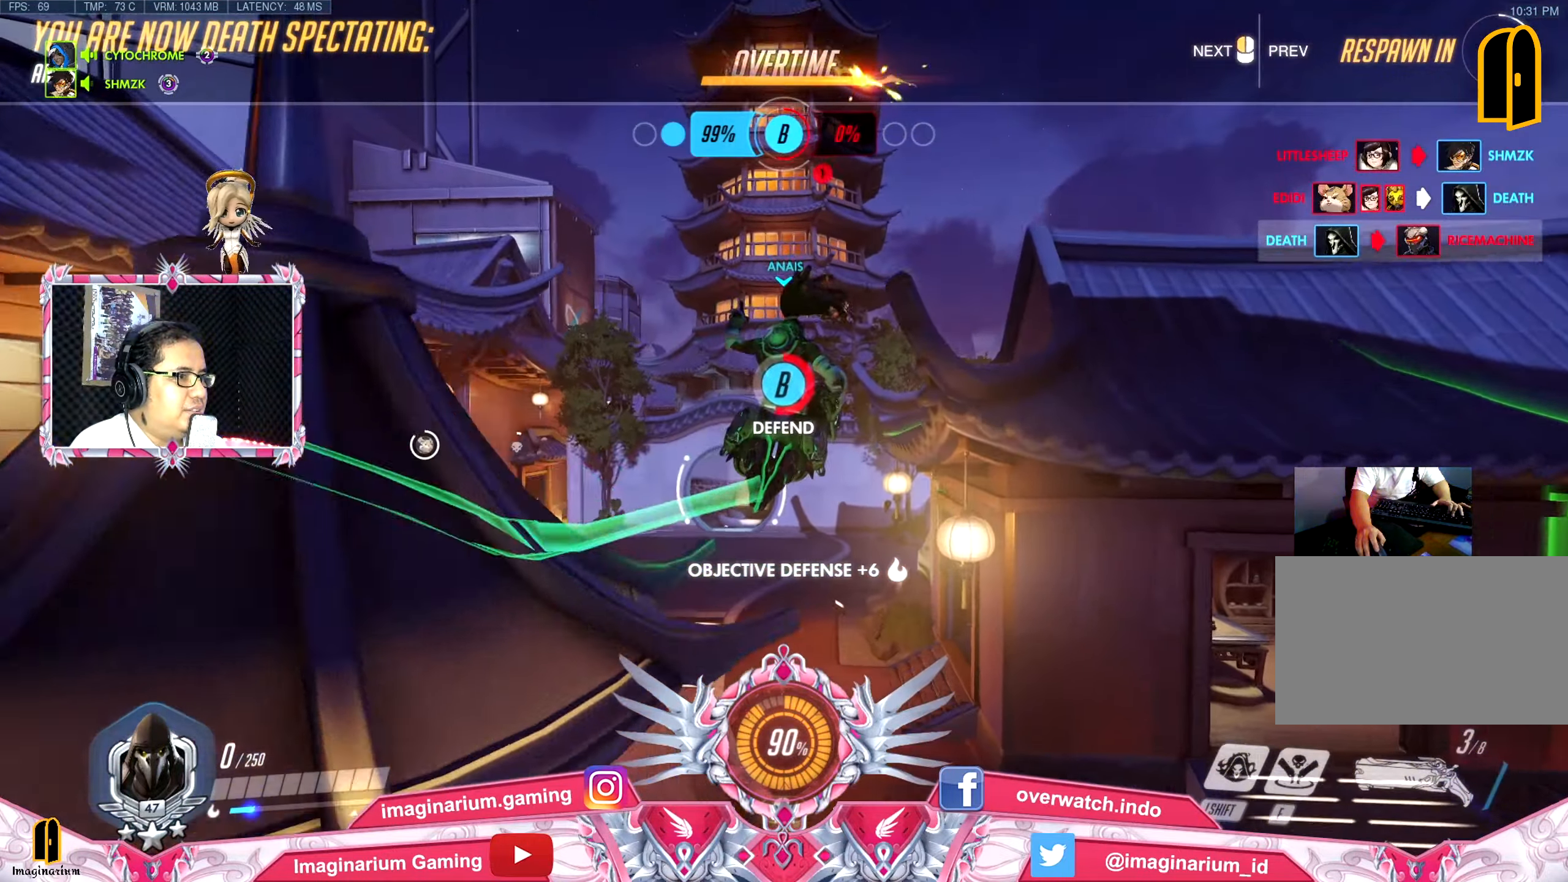
{"dt_ms": 501, "keys": ["w"], "mouse": [], "events": []}
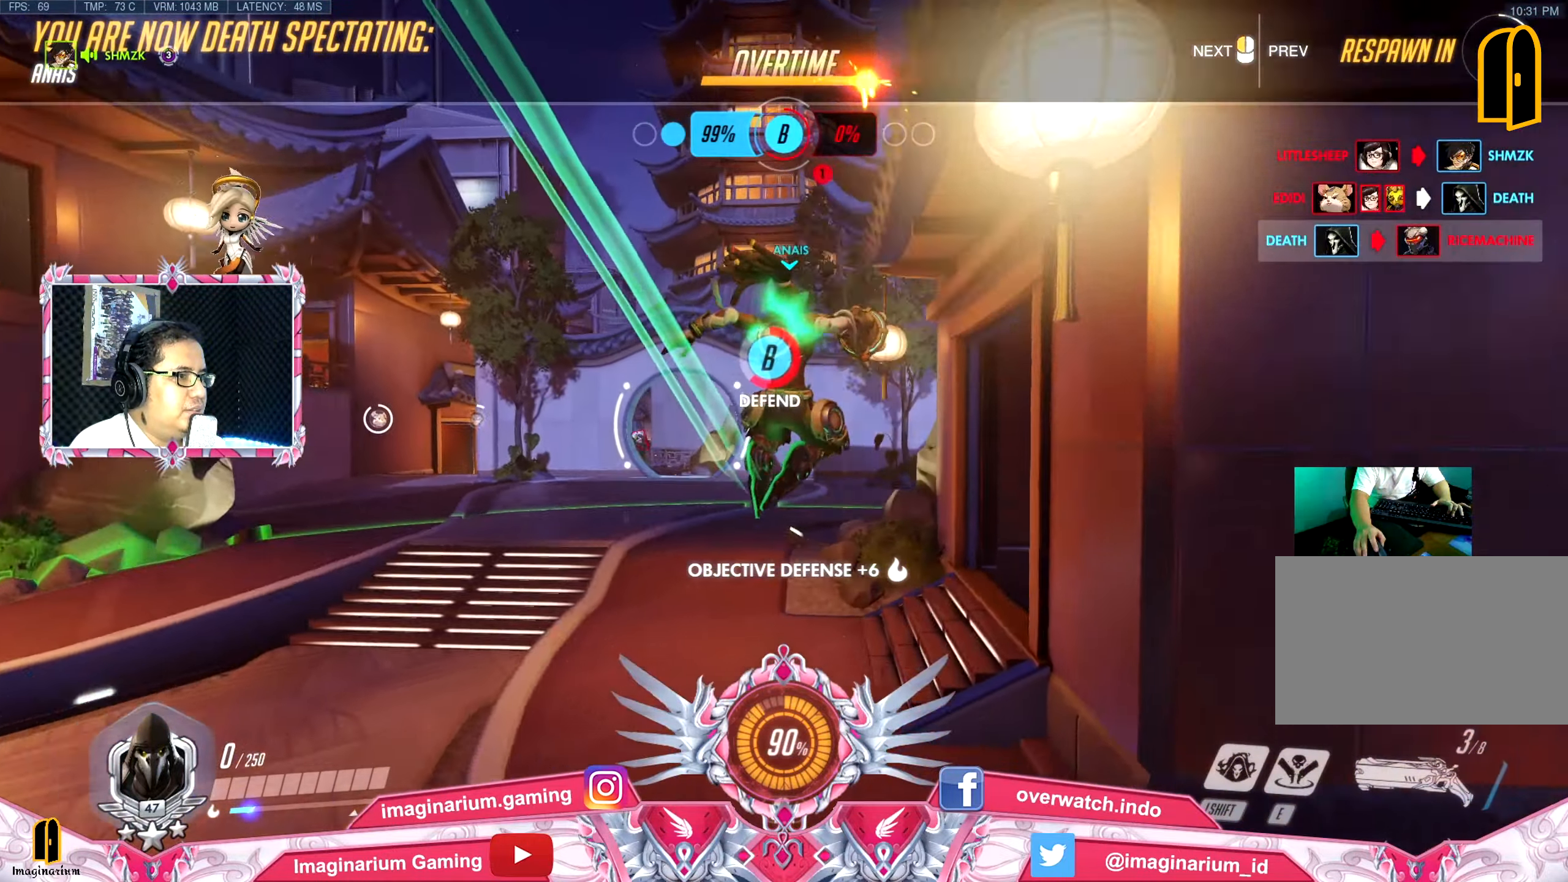
{"dt_ms": 500, "keys": ["tab", "w"], "mouse": [], "events": [[467, "tab", "down"]]}
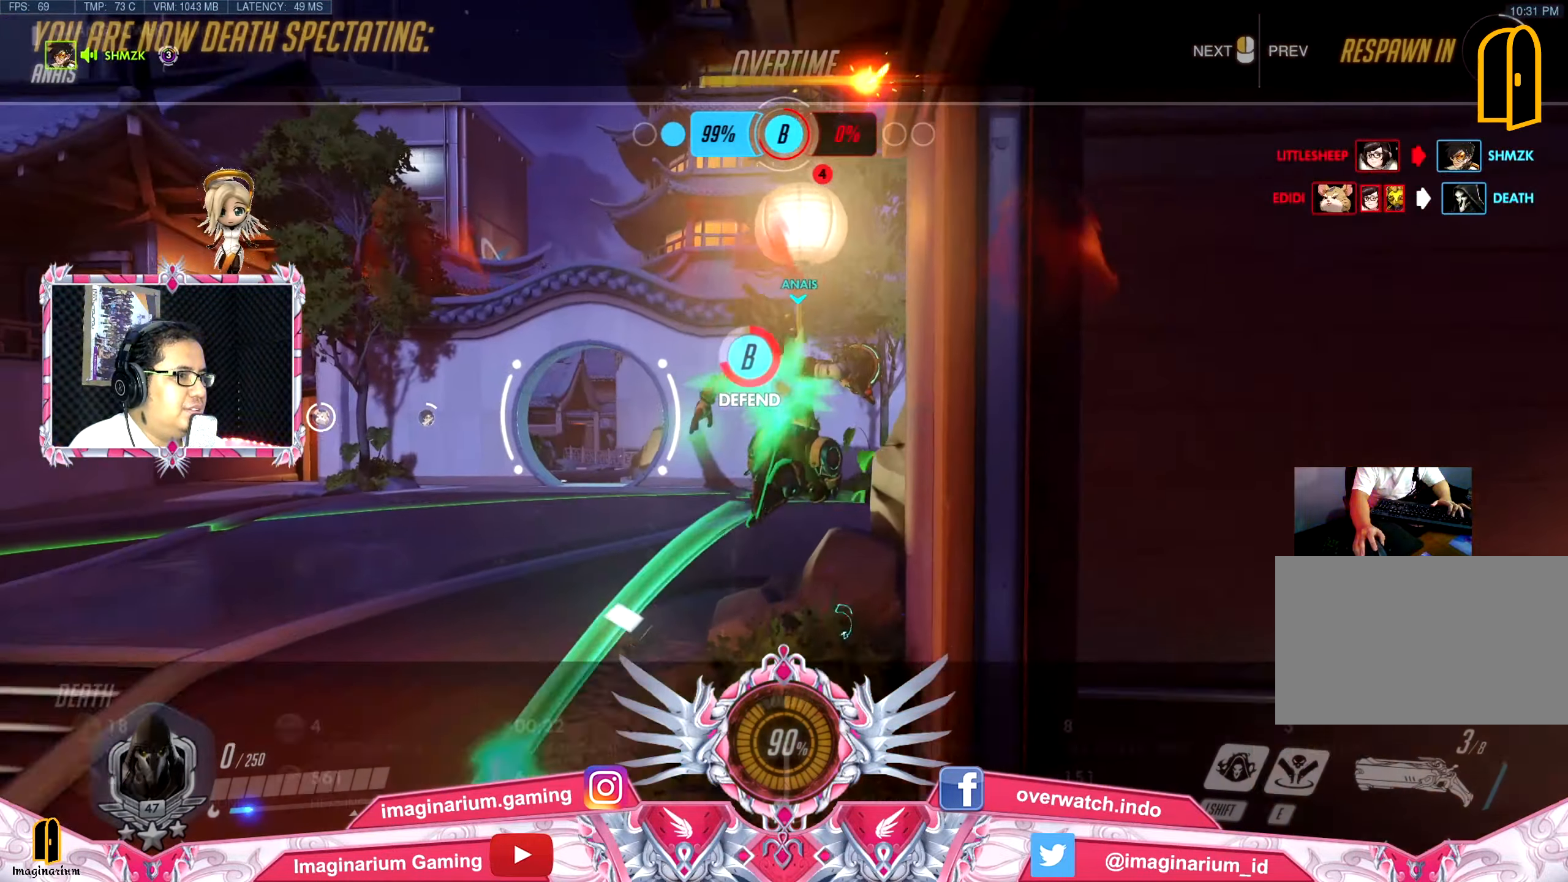
{"dt_ms": 501, "keys": ["space", "tab", "w"], "mouse": [], "events": [[301, "space", "down"]]}
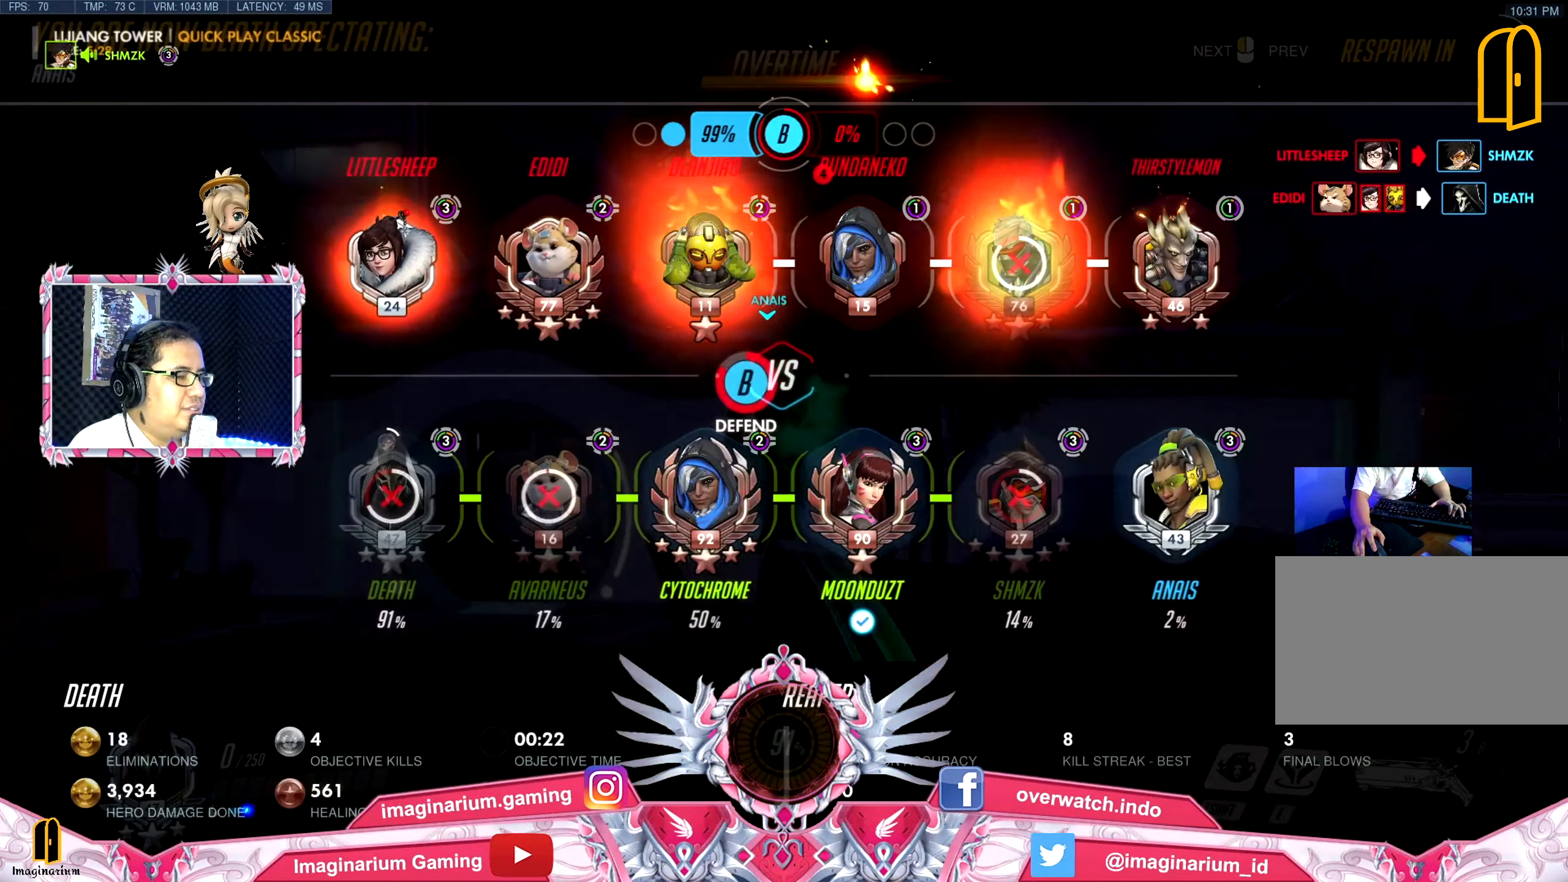
{"dt_ms": 500, "keys": ["w"], "mouse": [], "events": [[117, "space", "up"], [217, "tab", "up"]]}
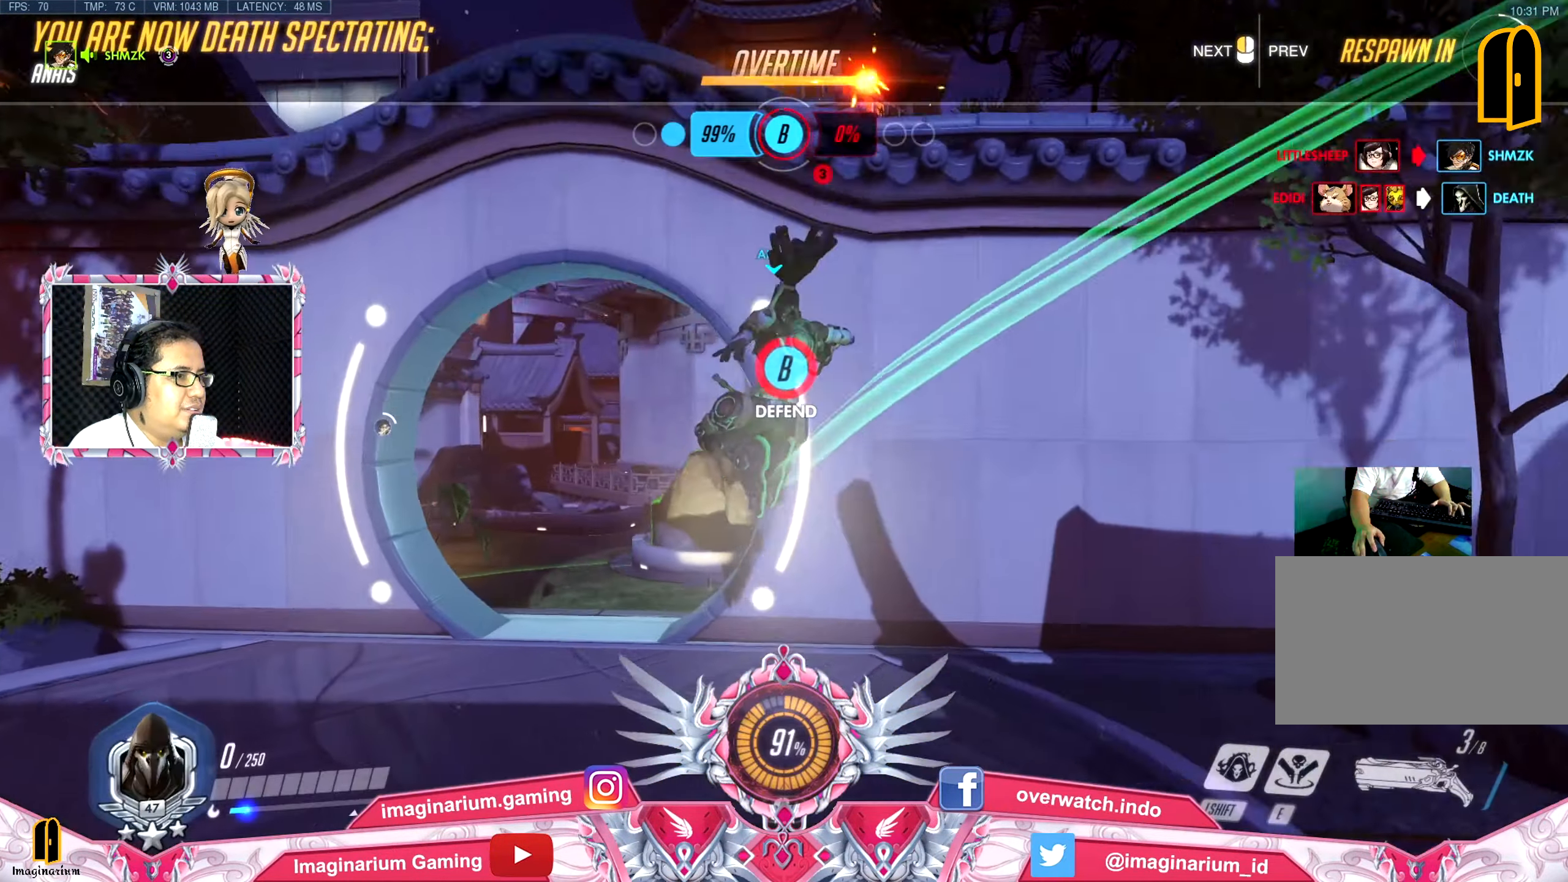
{"dt_ms": 501, "keys": ["w"], "mouse": [], "events": []}
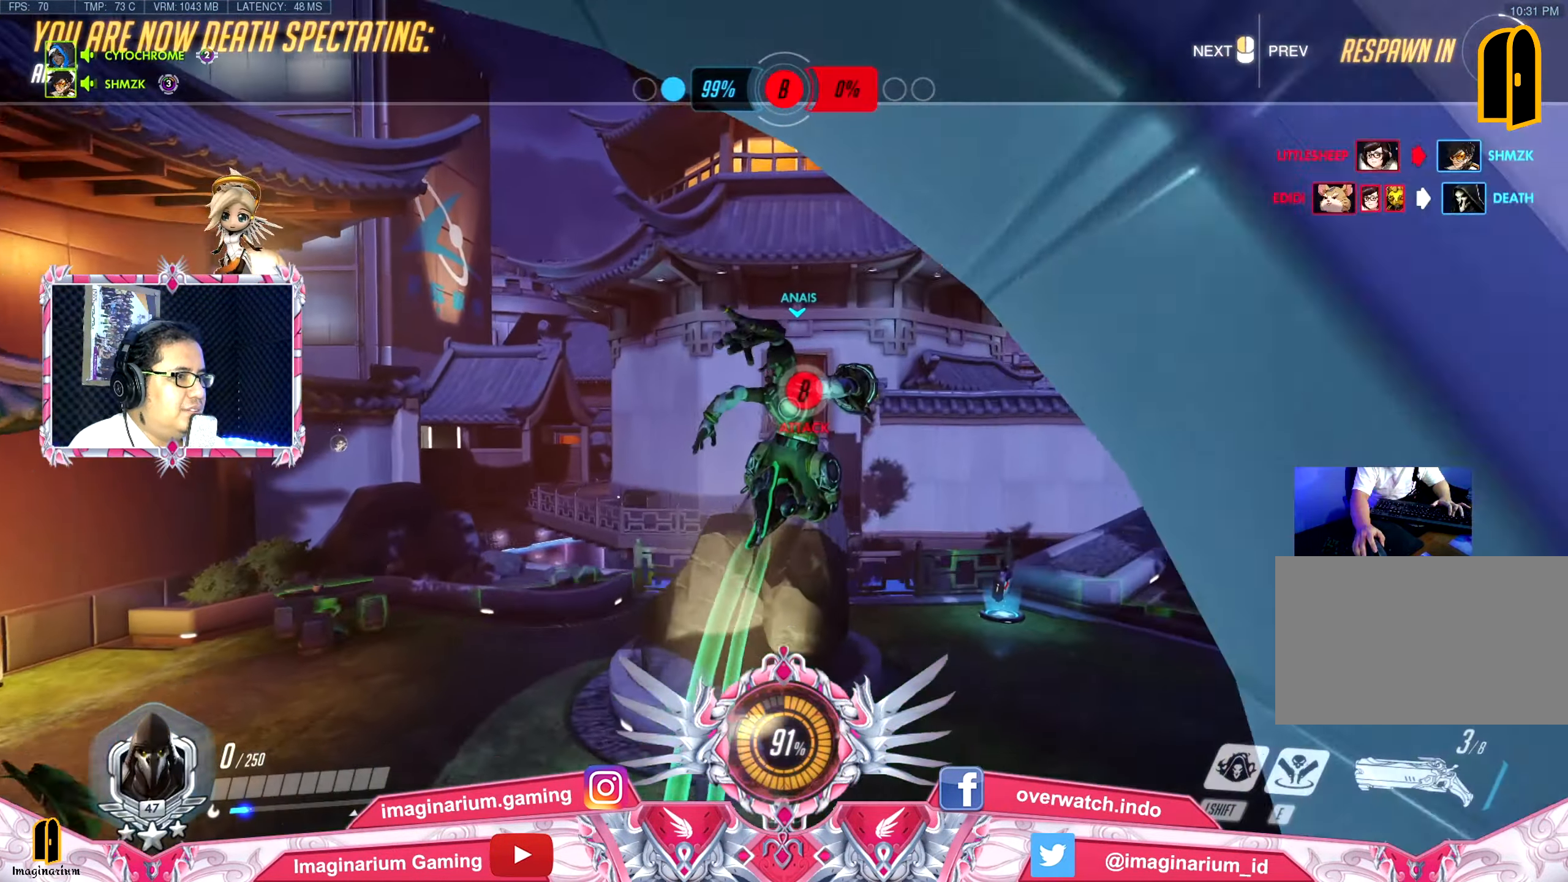
{"dt_ms": 500, "keys": ["w"], "mouse": [], "events": []}
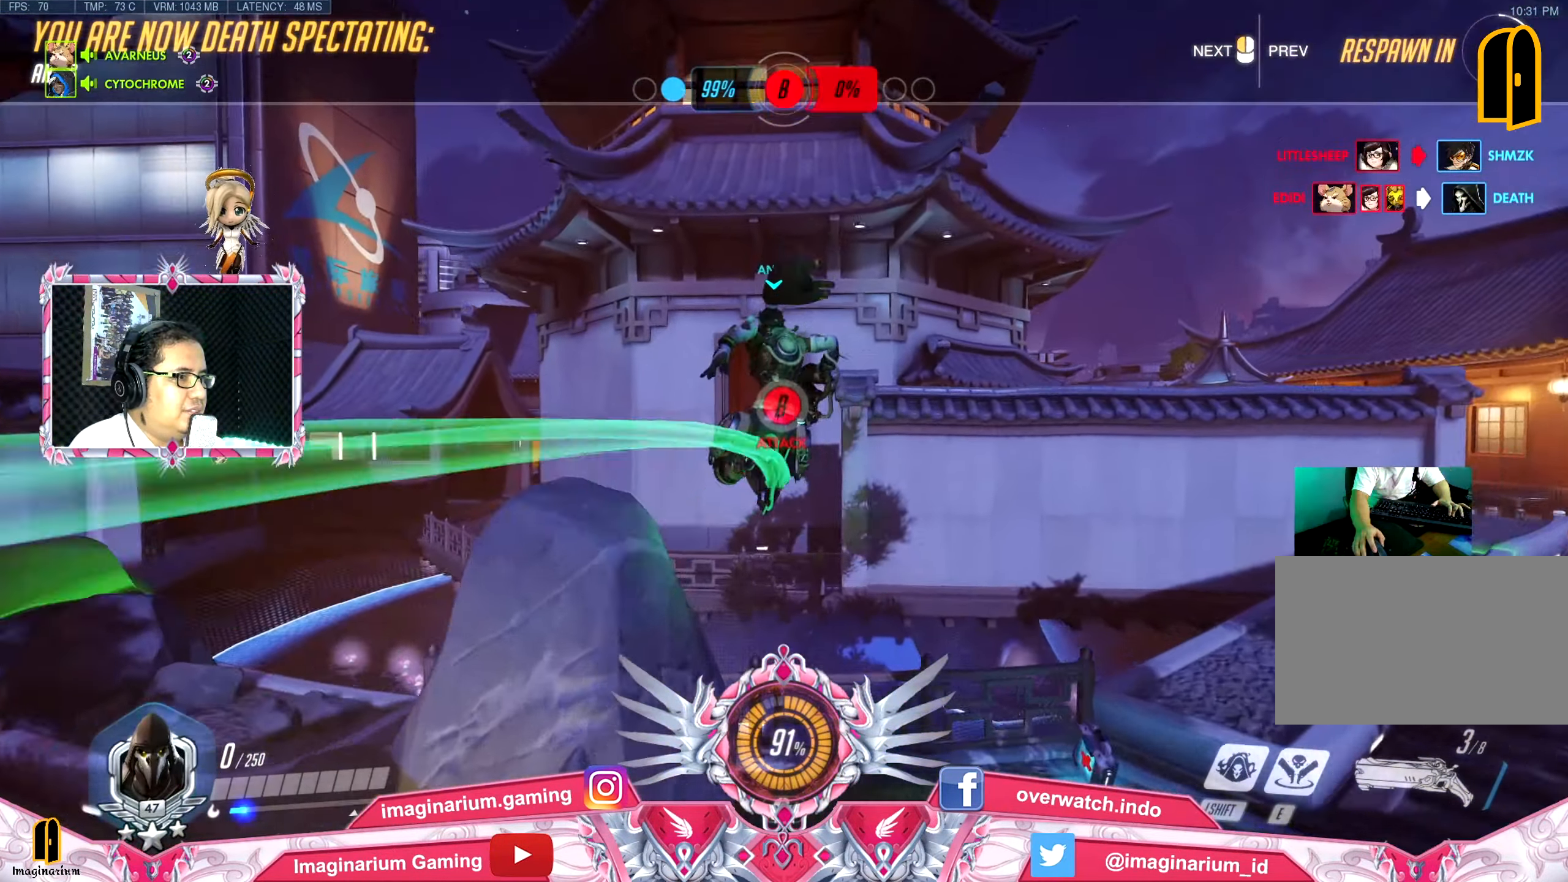
{"dt_ms": 501, "keys": ["w"], "mouse": [], "events": []}
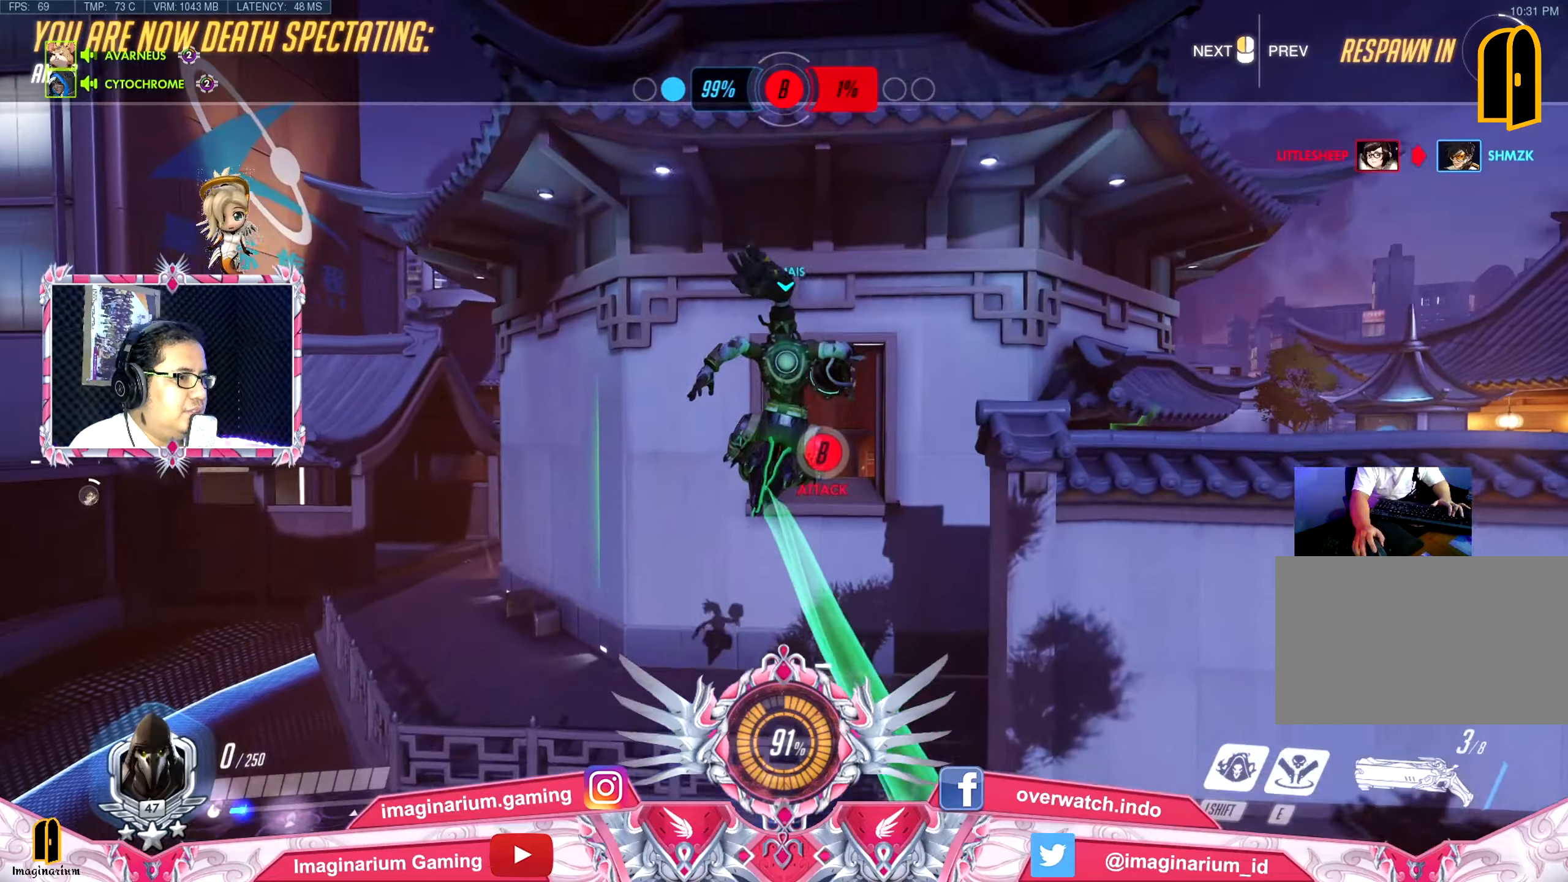
{"dt_ms": 484, "keys": ["w"], "mouse": [], "events": []}
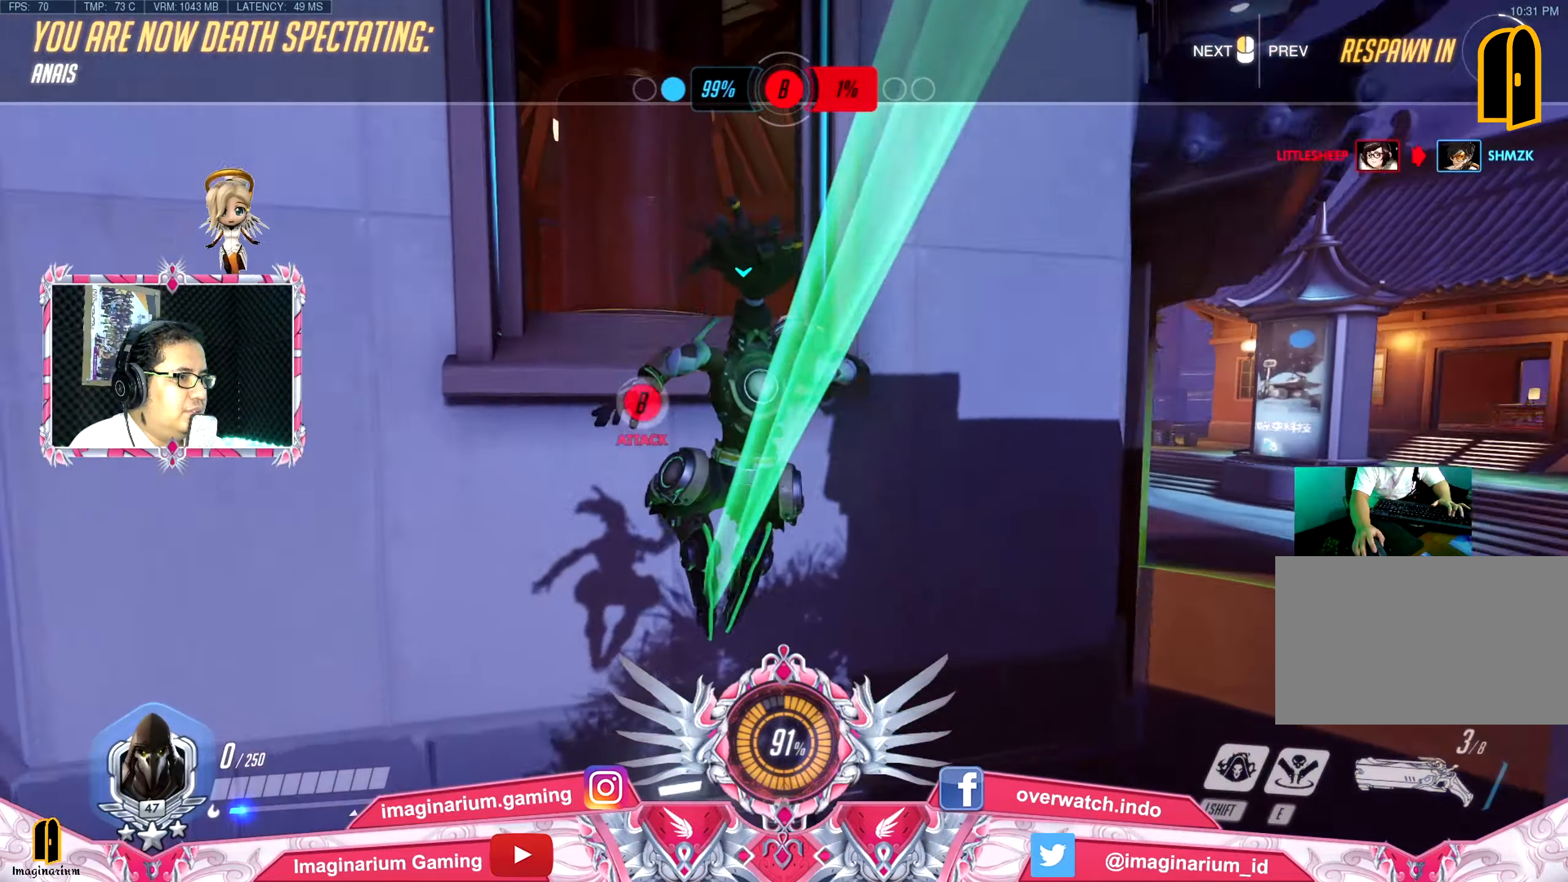
{"dt_ms": 500, "keys": ["w"], "mouse": [], "events": []}
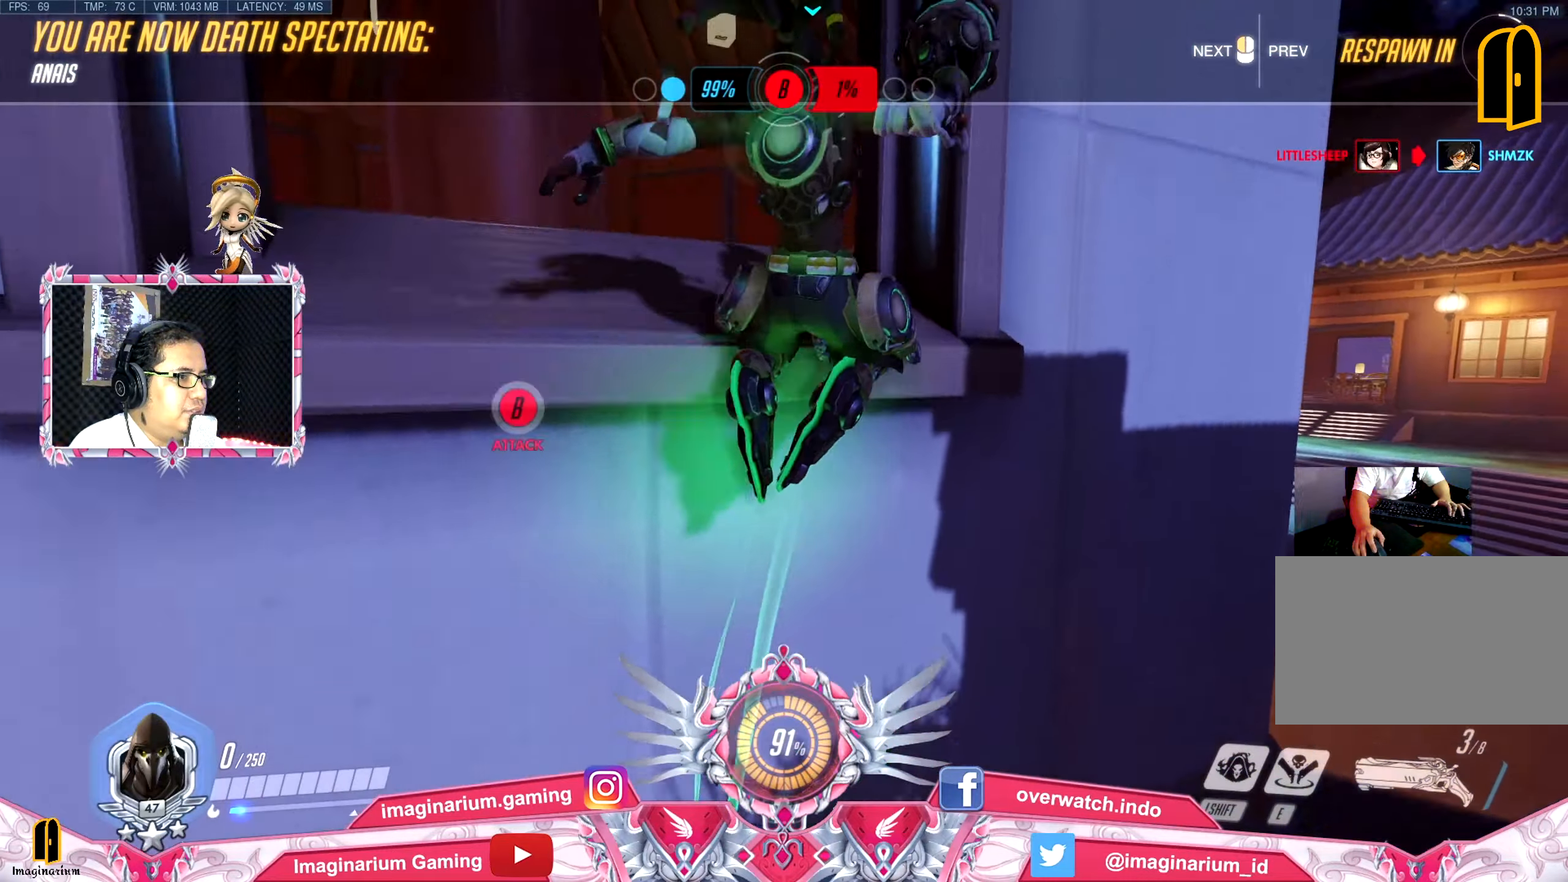
{"dt_ms": 501, "keys": ["w"], "mouse": [], "events": []}
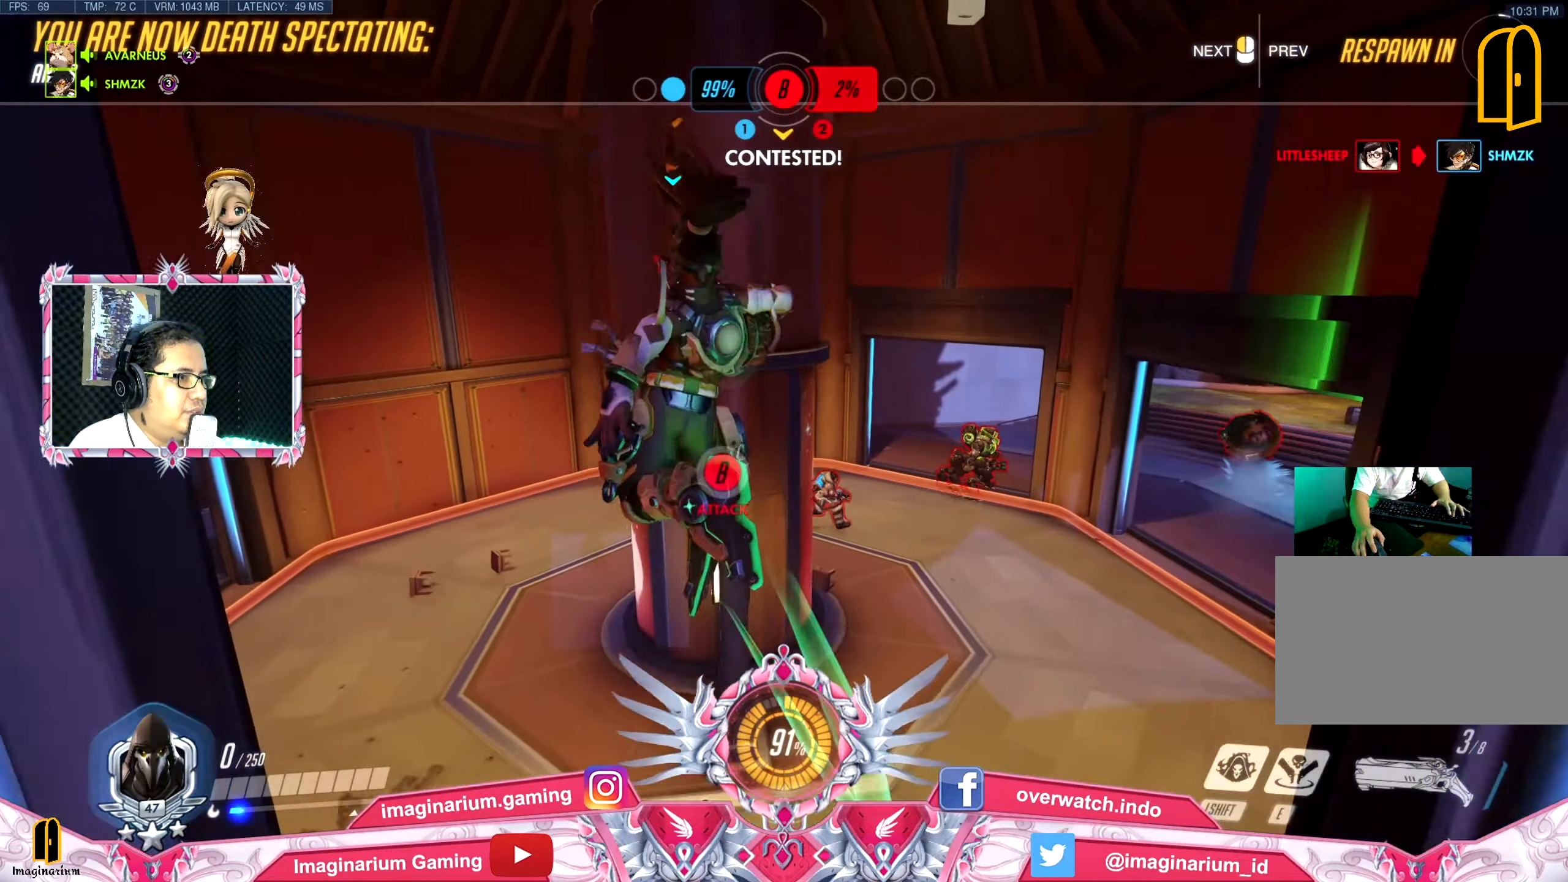
{"dt_ms": 500, "keys": ["w"], "mouse": [], "events": []}
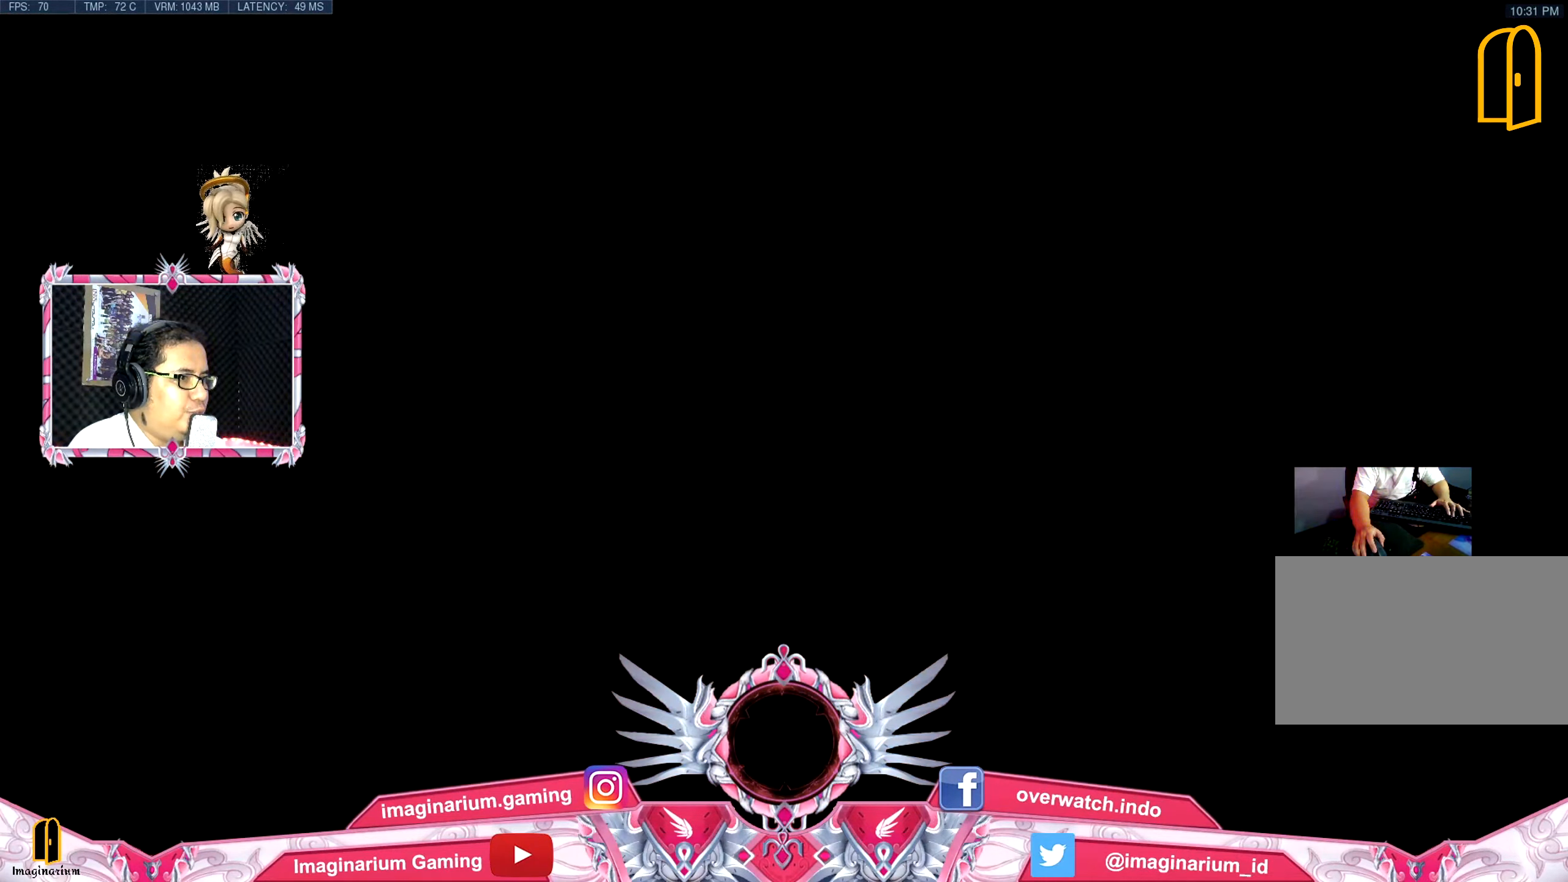
{"dt_ms": 501, "keys": ["w"], "mouse": [], "events": []}
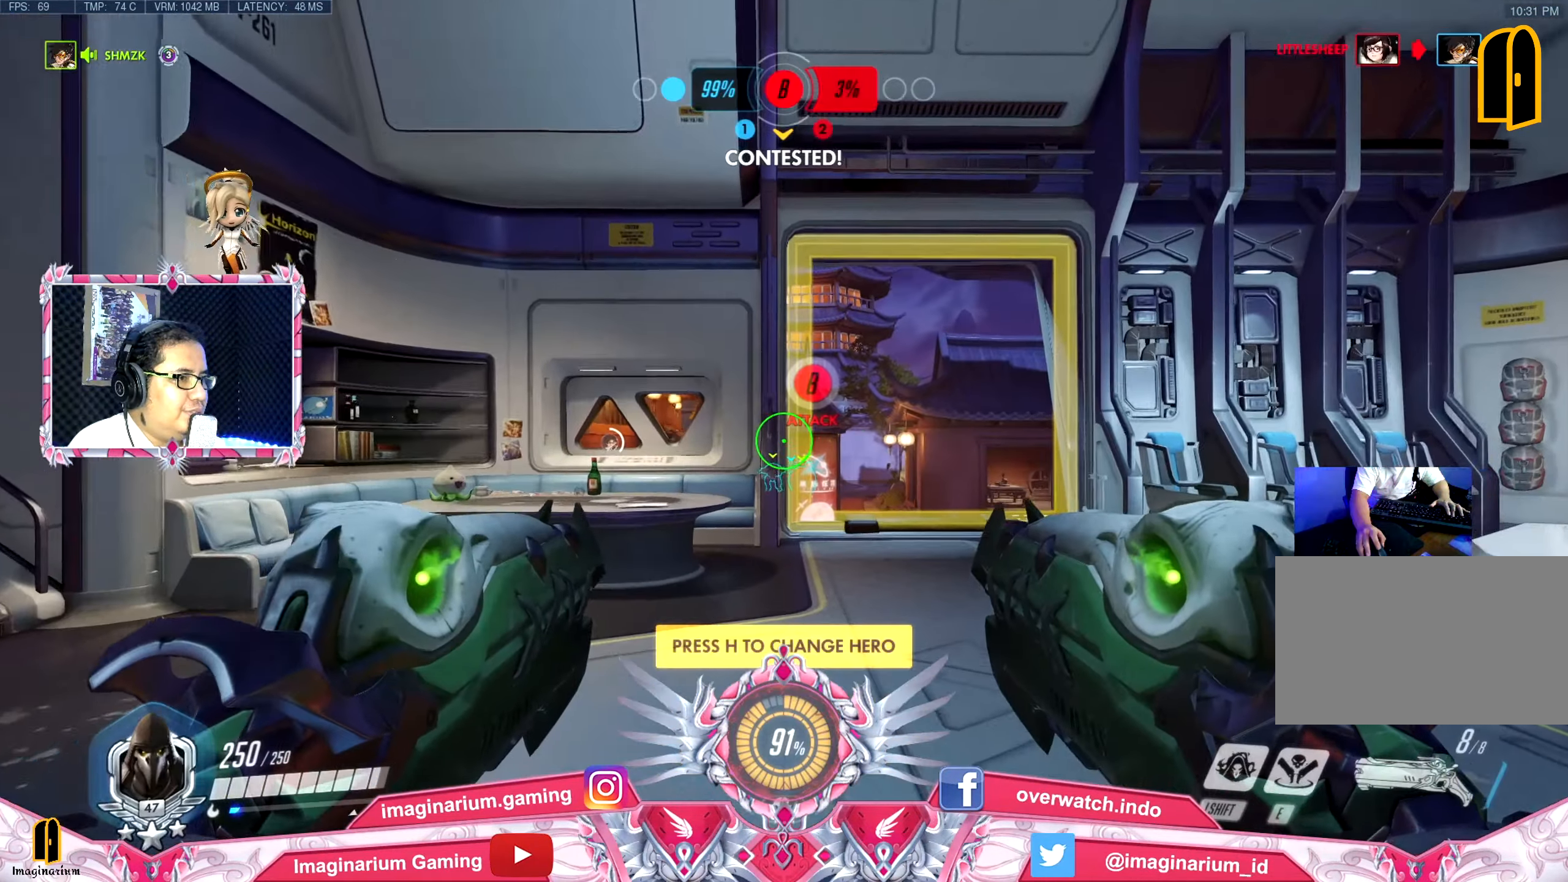
{"dt_ms": 500, "keys": ["w"], "mouse": [], "events": []}
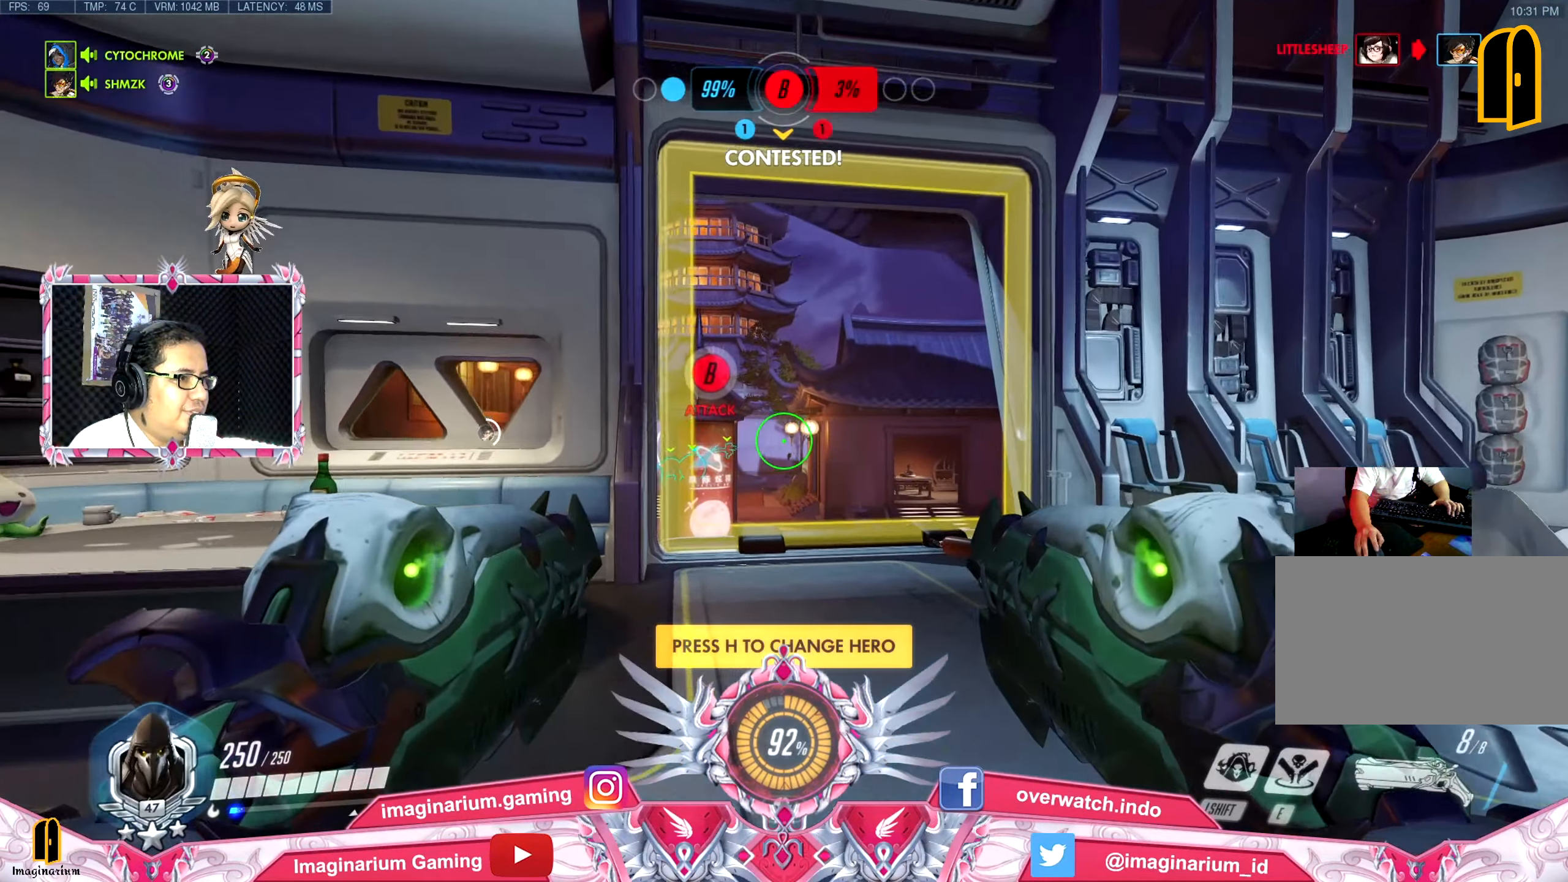
{"dt_ms": 501, "keys": ["w"], "mouse": [], "events": [[251, "d", "down"], [301, "mouse_right", "down"], [384, "d", "up"], [434, "mouse_right", "up"]]}
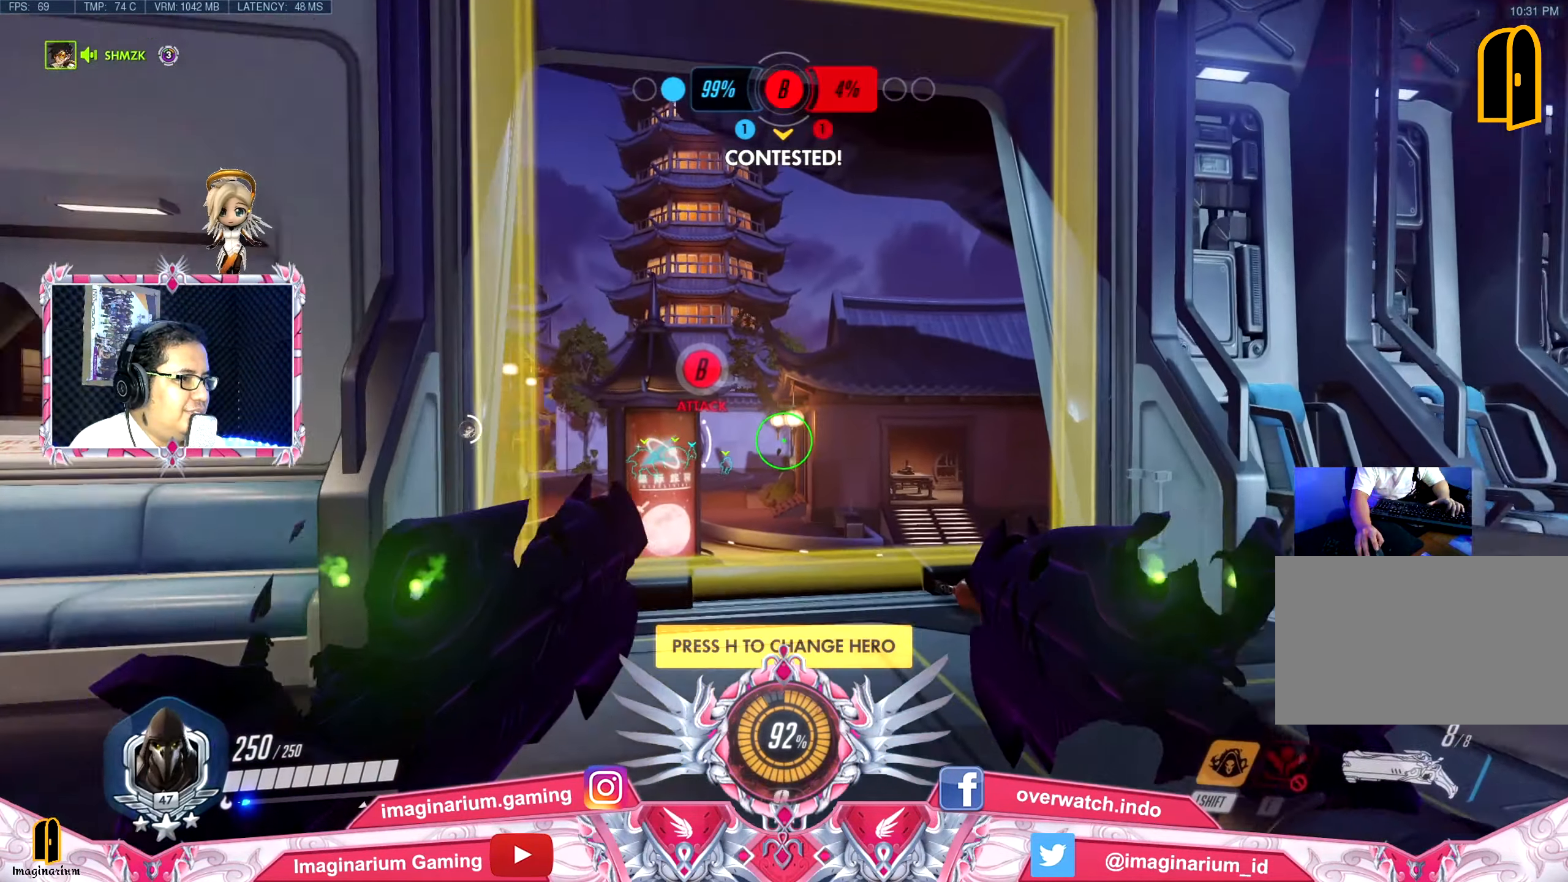
{"dt_ms": 500, "keys": ["w"], "mouse": [], "events": []}
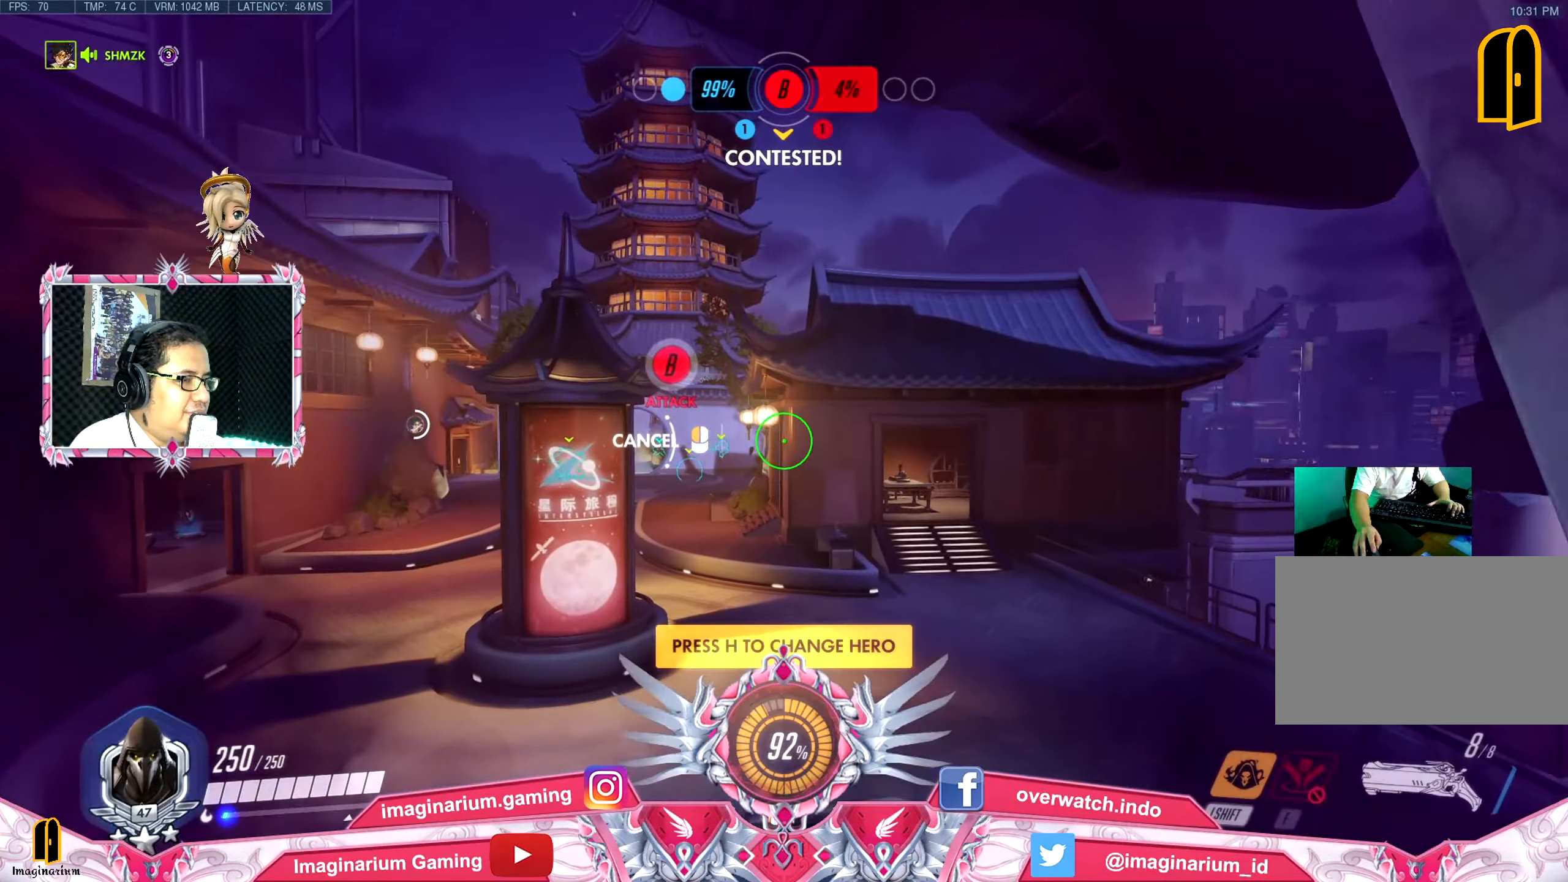
{"dt_ms": 501, "keys": ["w"], "mouse": [], "events": [[134, "space", "down"], [234, "space", "up"]]}
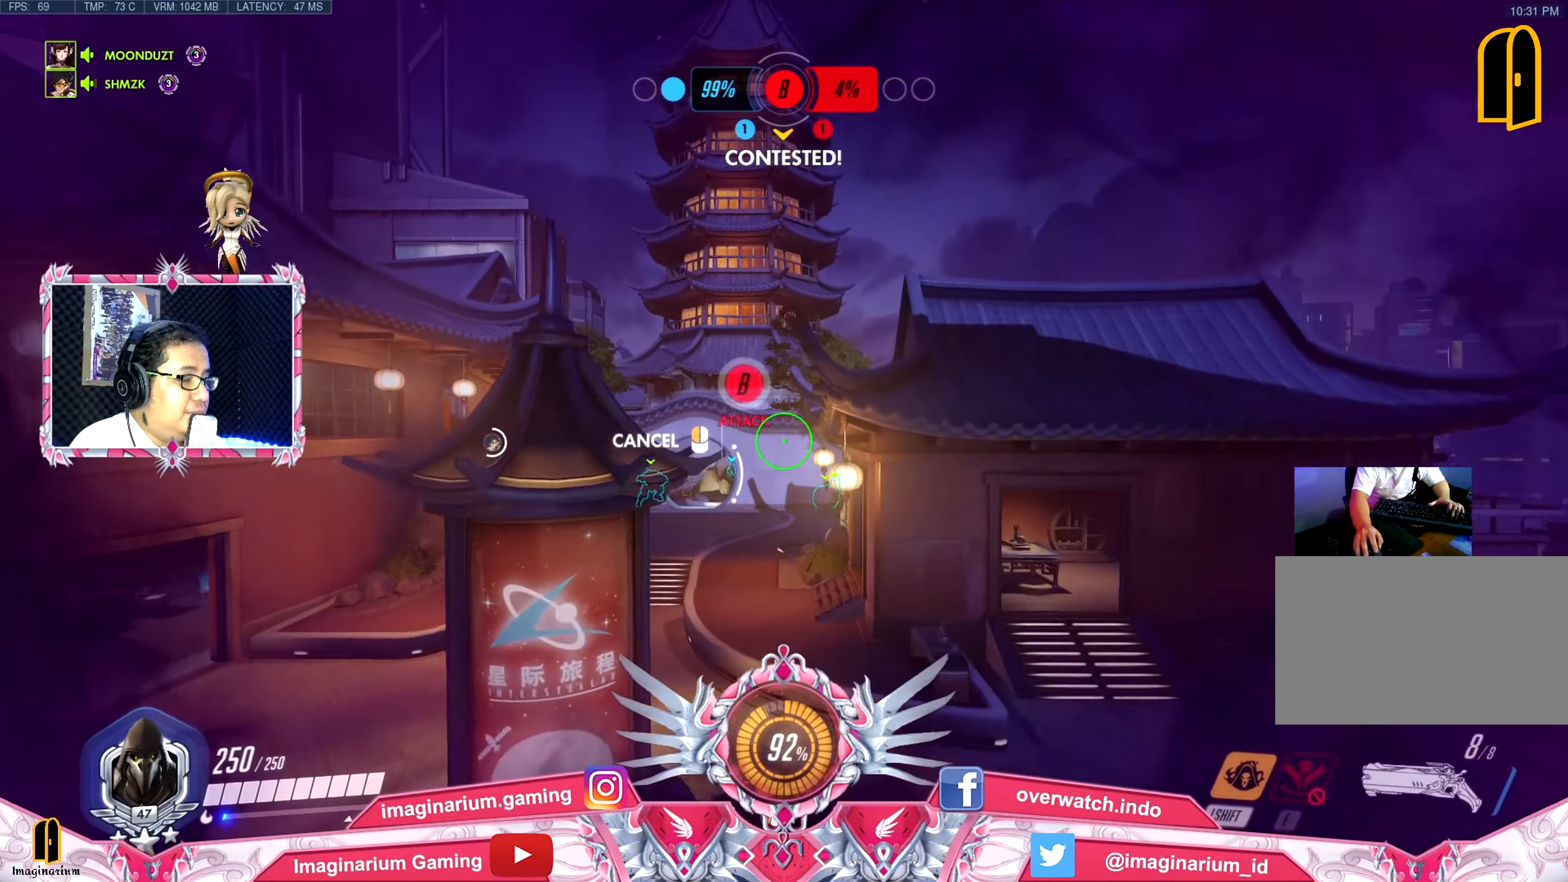
{"dt_ms": 500, "keys": ["w"], "mouse": [], "events": []}
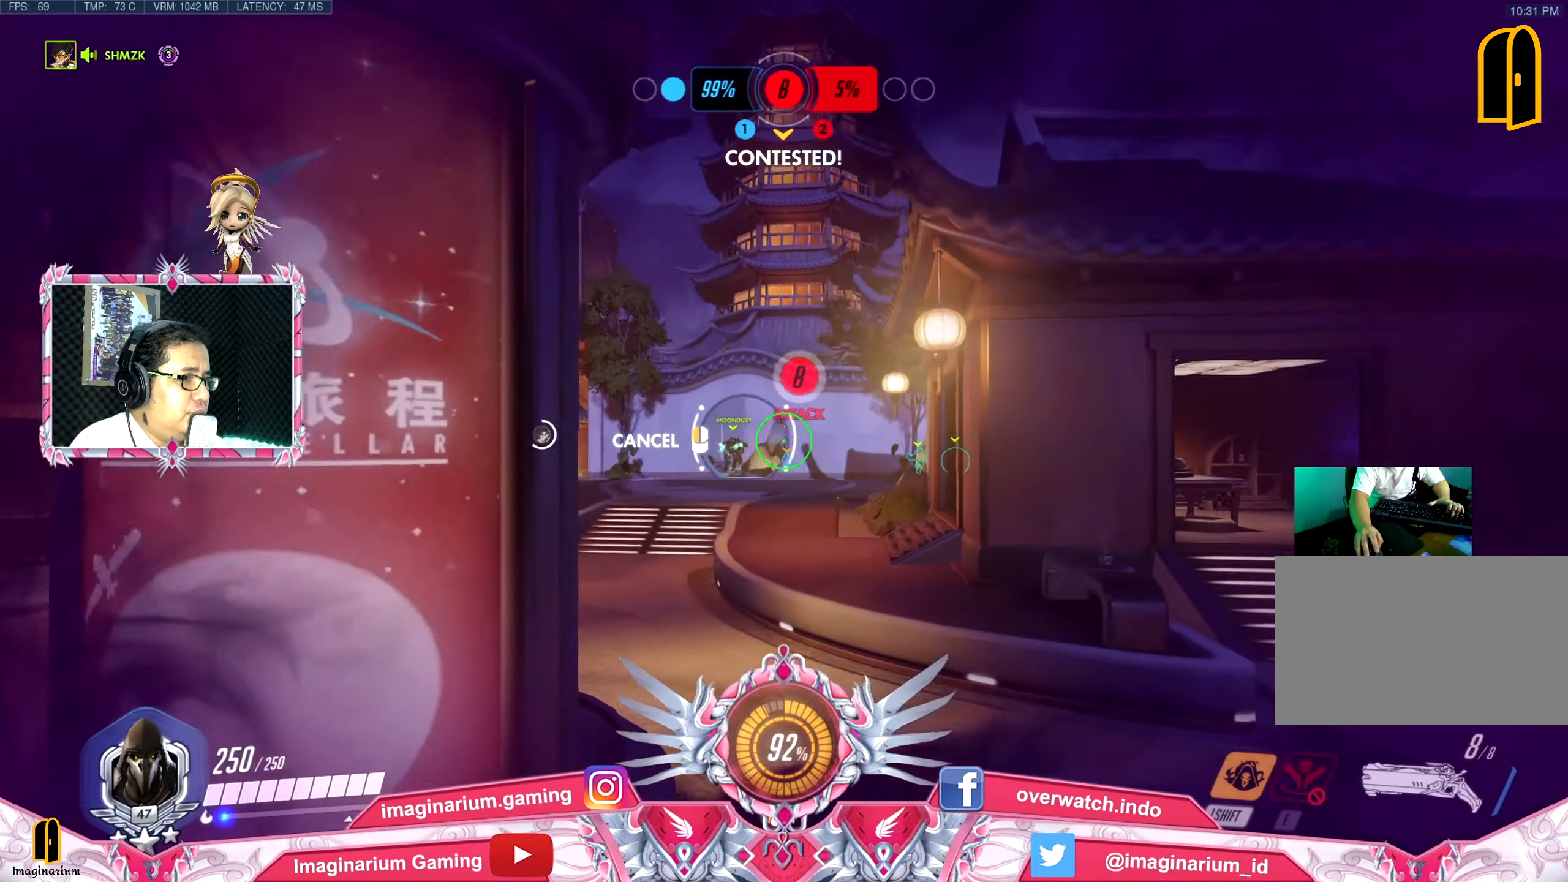
{"dt_ms": 501, "keys": ["w"], "mouse": [], "events": [[318, "space", "down"], [451, "space", "up"]]}
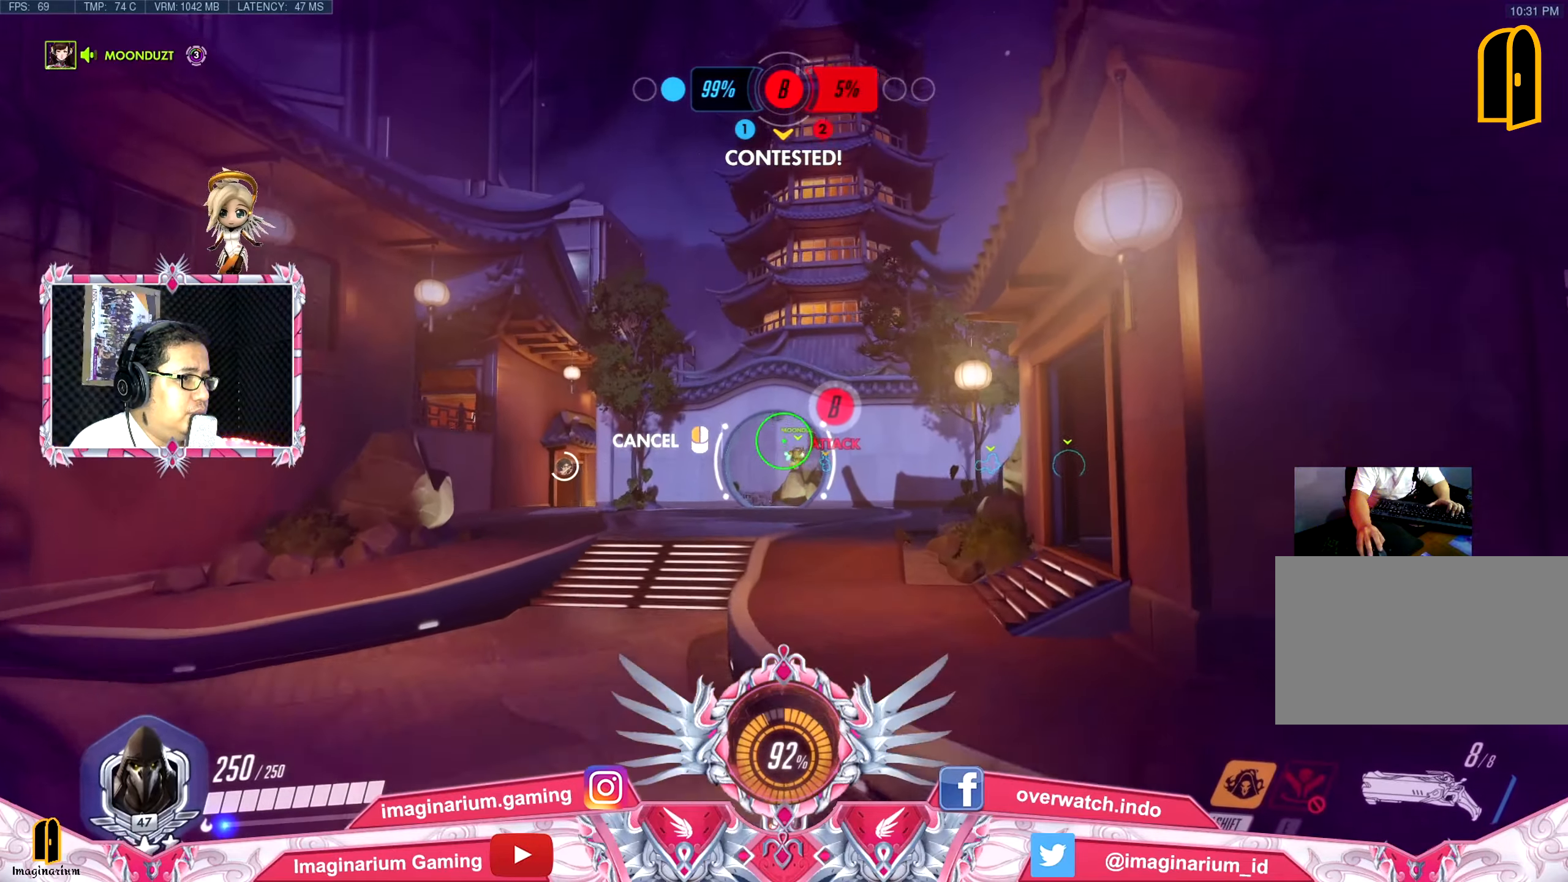
{"dt_ms": 501, "keys": ["w"], "mouse": [], "events": []}
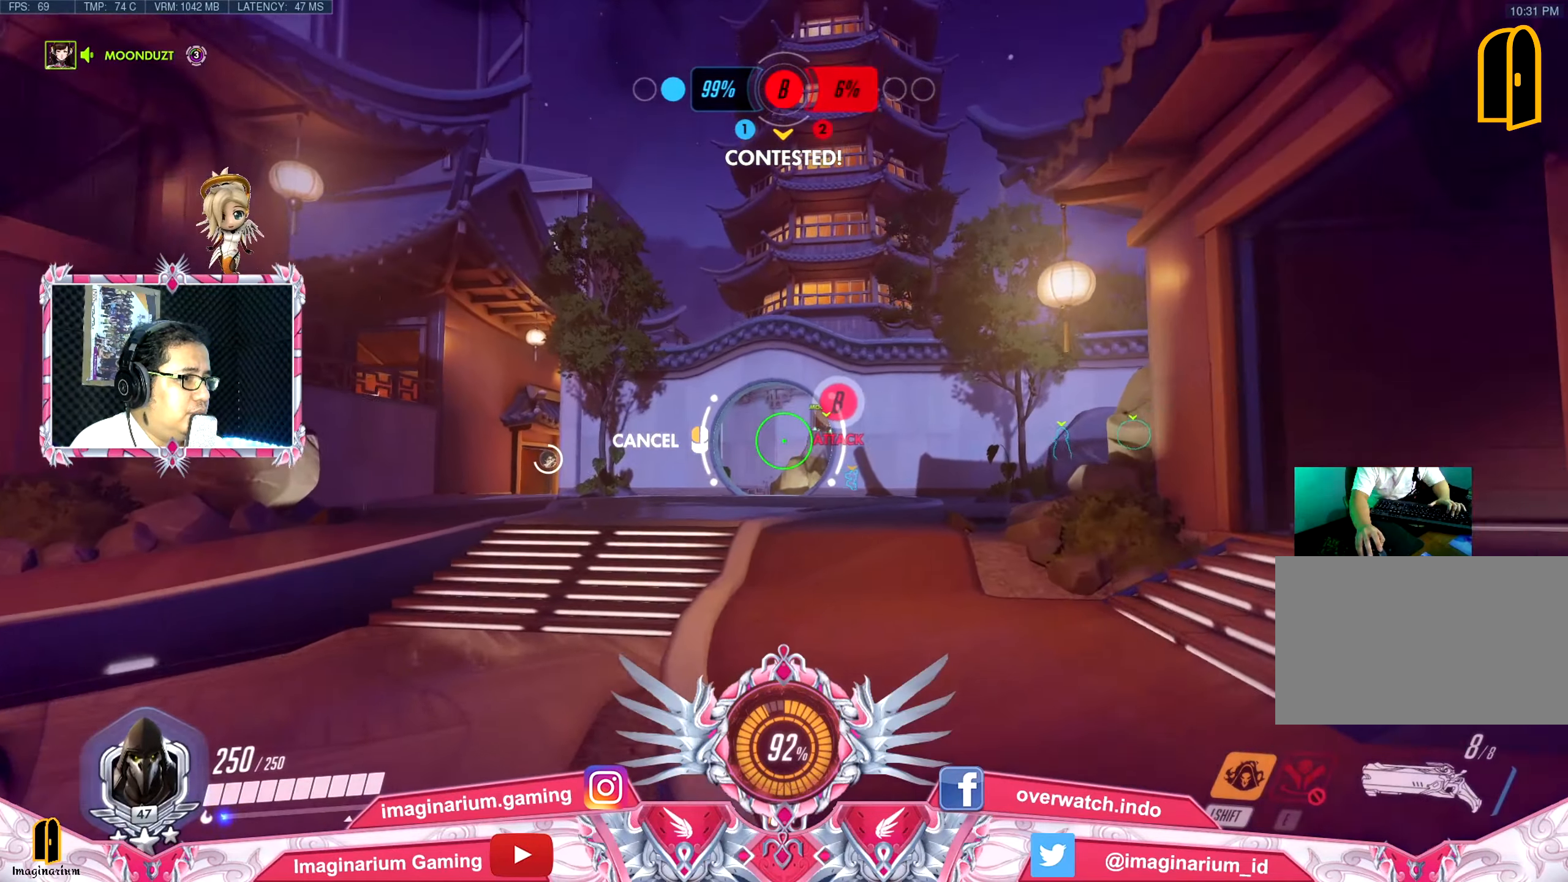
{"dt_ms": 500, "keys": ["w"], "mouse": [], "events": [[66, "a", "down"], [200, "space", "down"], [350, "a", "up"], [350, "space", "up"]]}
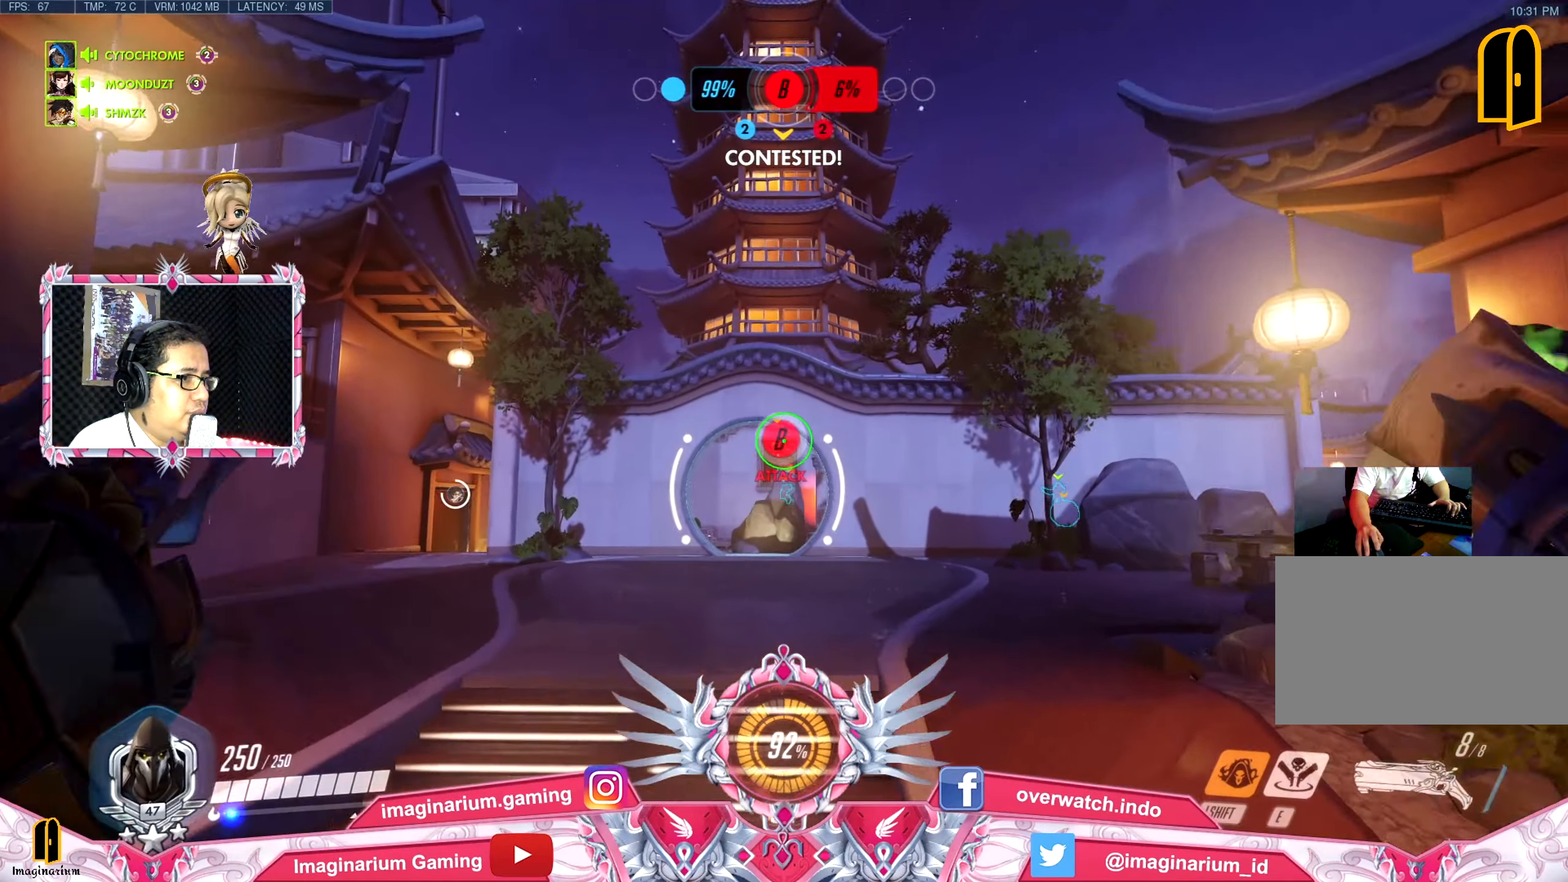
{"dt_ms": 501, "keys": ["a", "w"], "mouse": [], "events": [[501, "a", "down"]]}
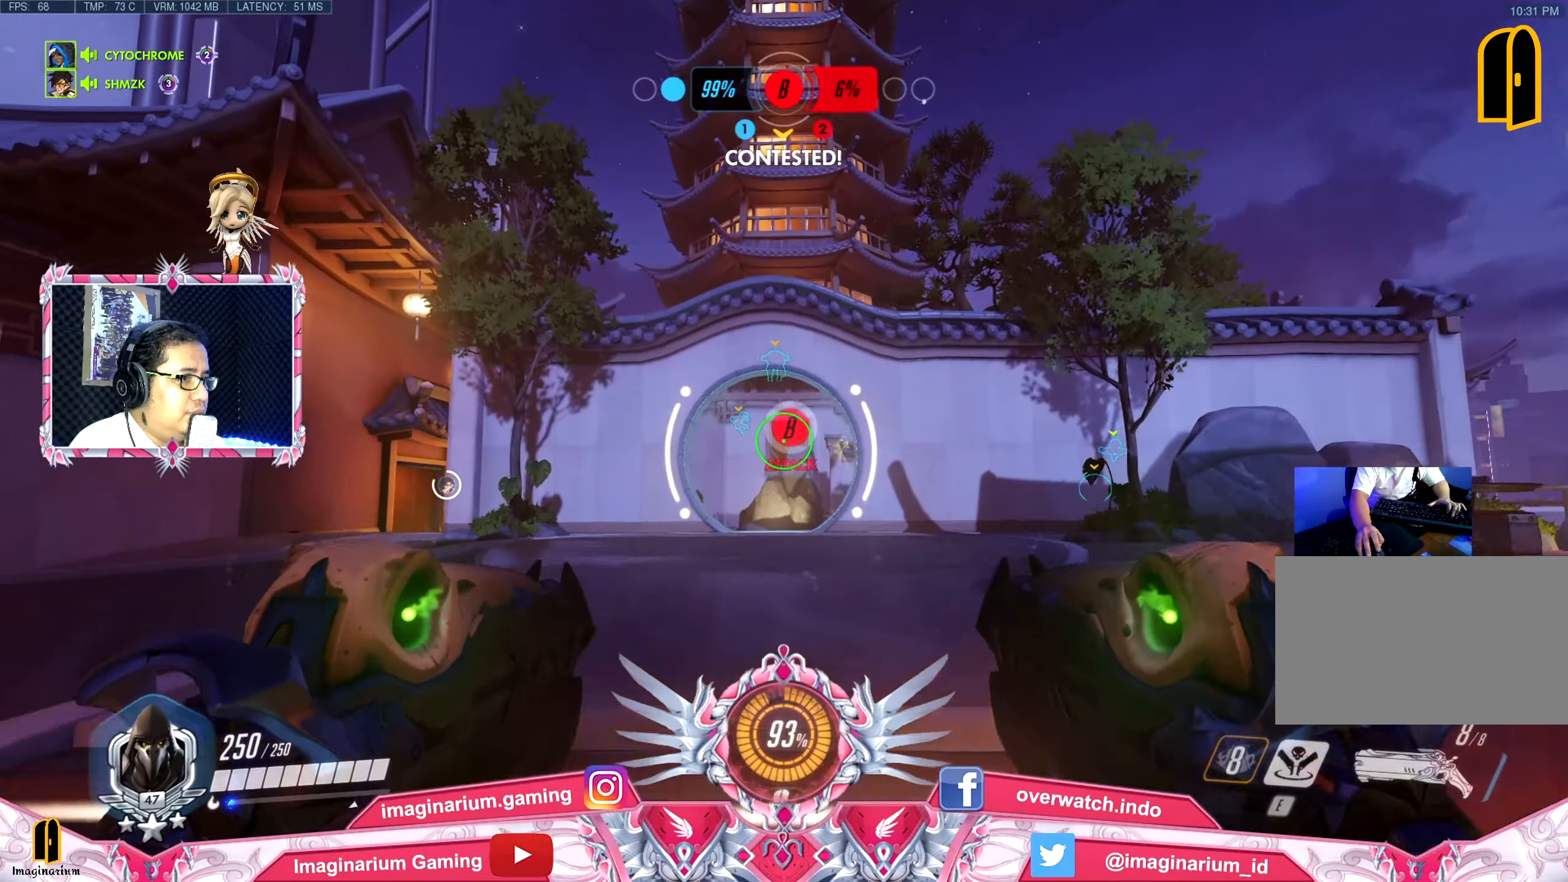
{"dt_ms": 500, "keys": ["w"], "mouse": [], "events": [[233, "a", "up"], [333, "space", "down"], [467, "space", "up"]]}
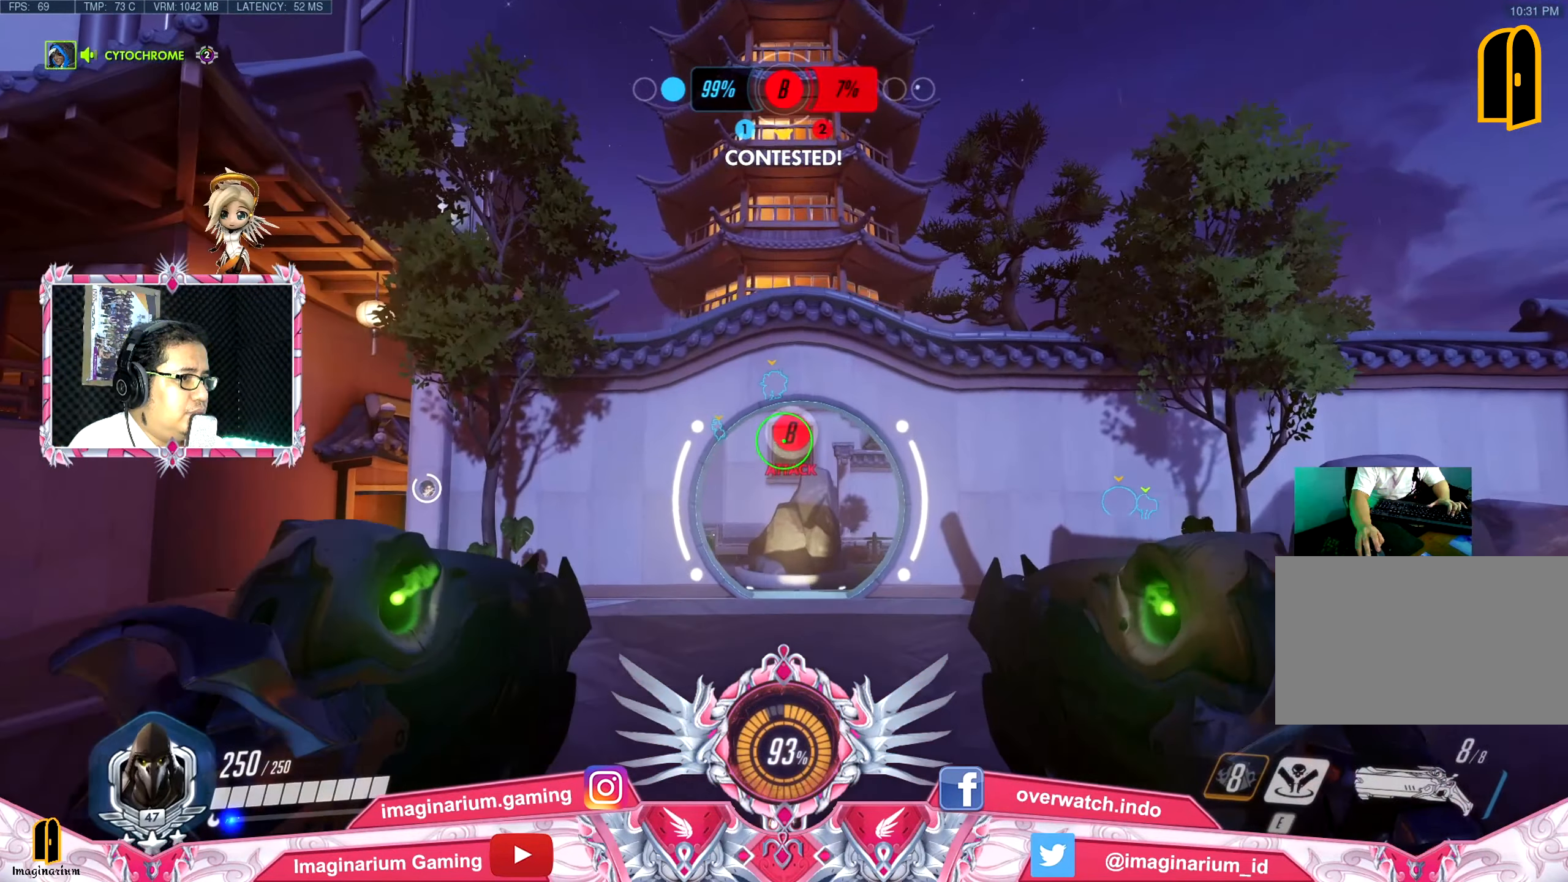
{"dt_ms": 501, "keys": ["w"], "mouse": [], "events": [[17, "e", "down"], [150, "e", "up"]]}
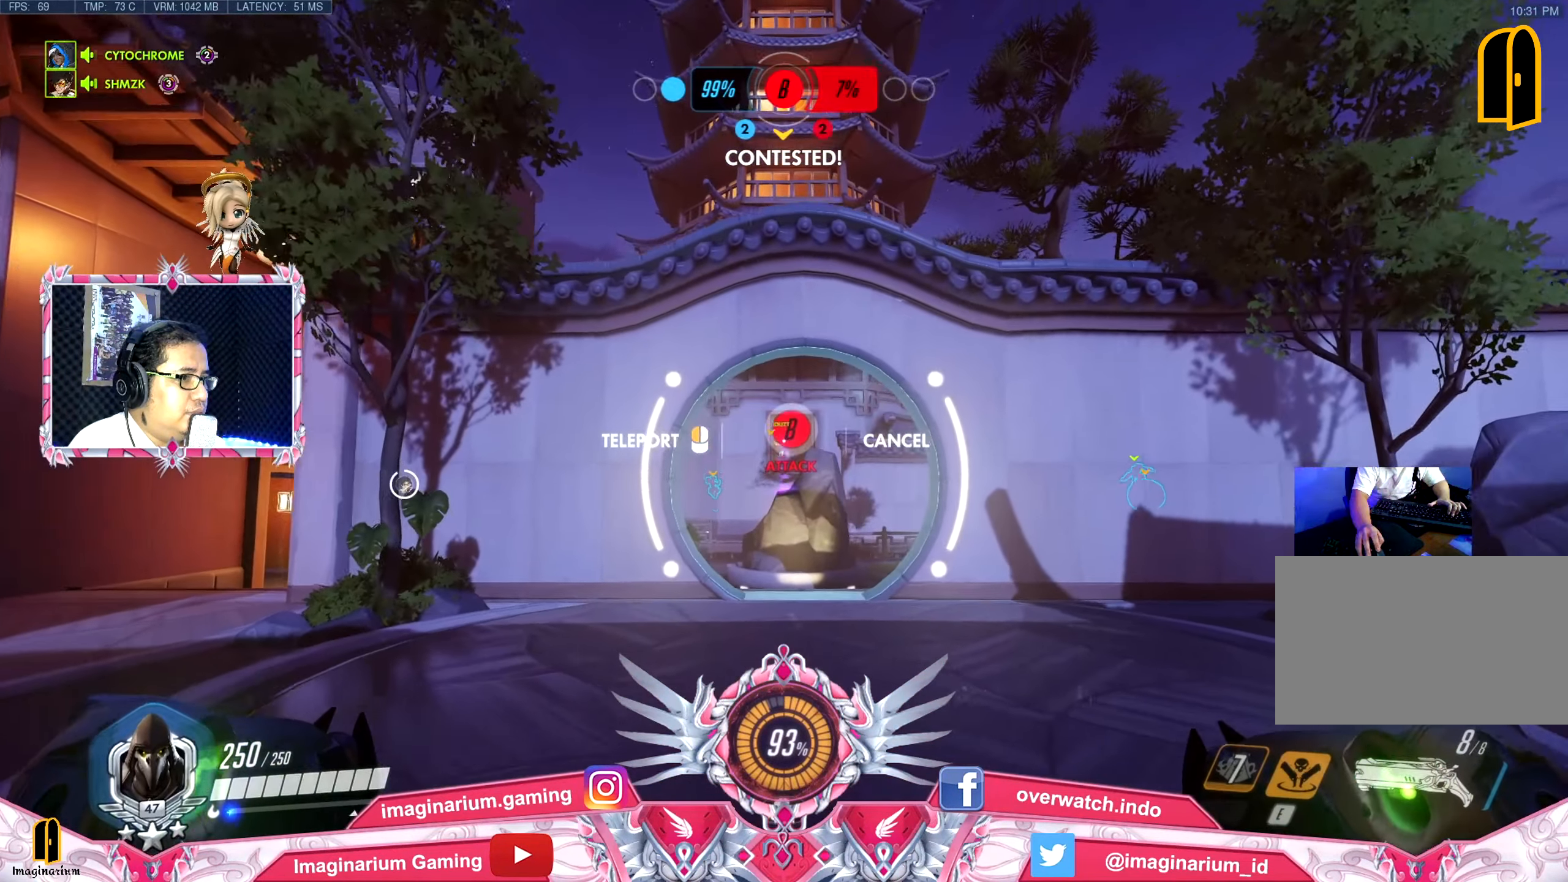
{"dt_ms": 500, "keys": ["a", "w"], "mouse": [], "events": [[400, "a", "down"]]}
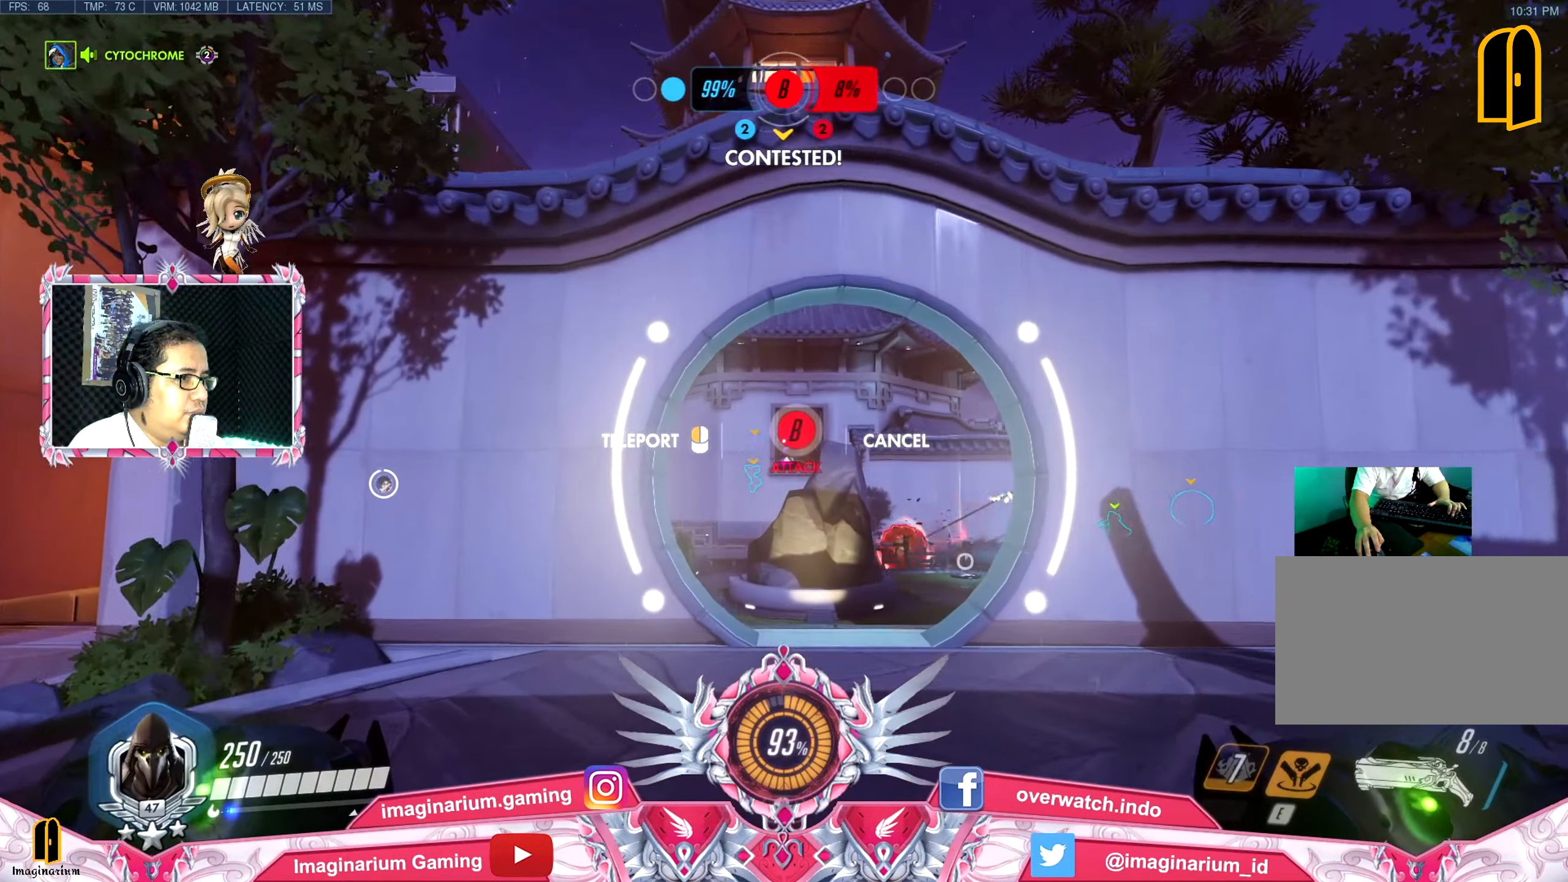
{"dt_ms": 501, "keys": ["w"], "mouse": ["left"], "events": [[50, "a", "up"], [467, "mouse_left", "down"]]}
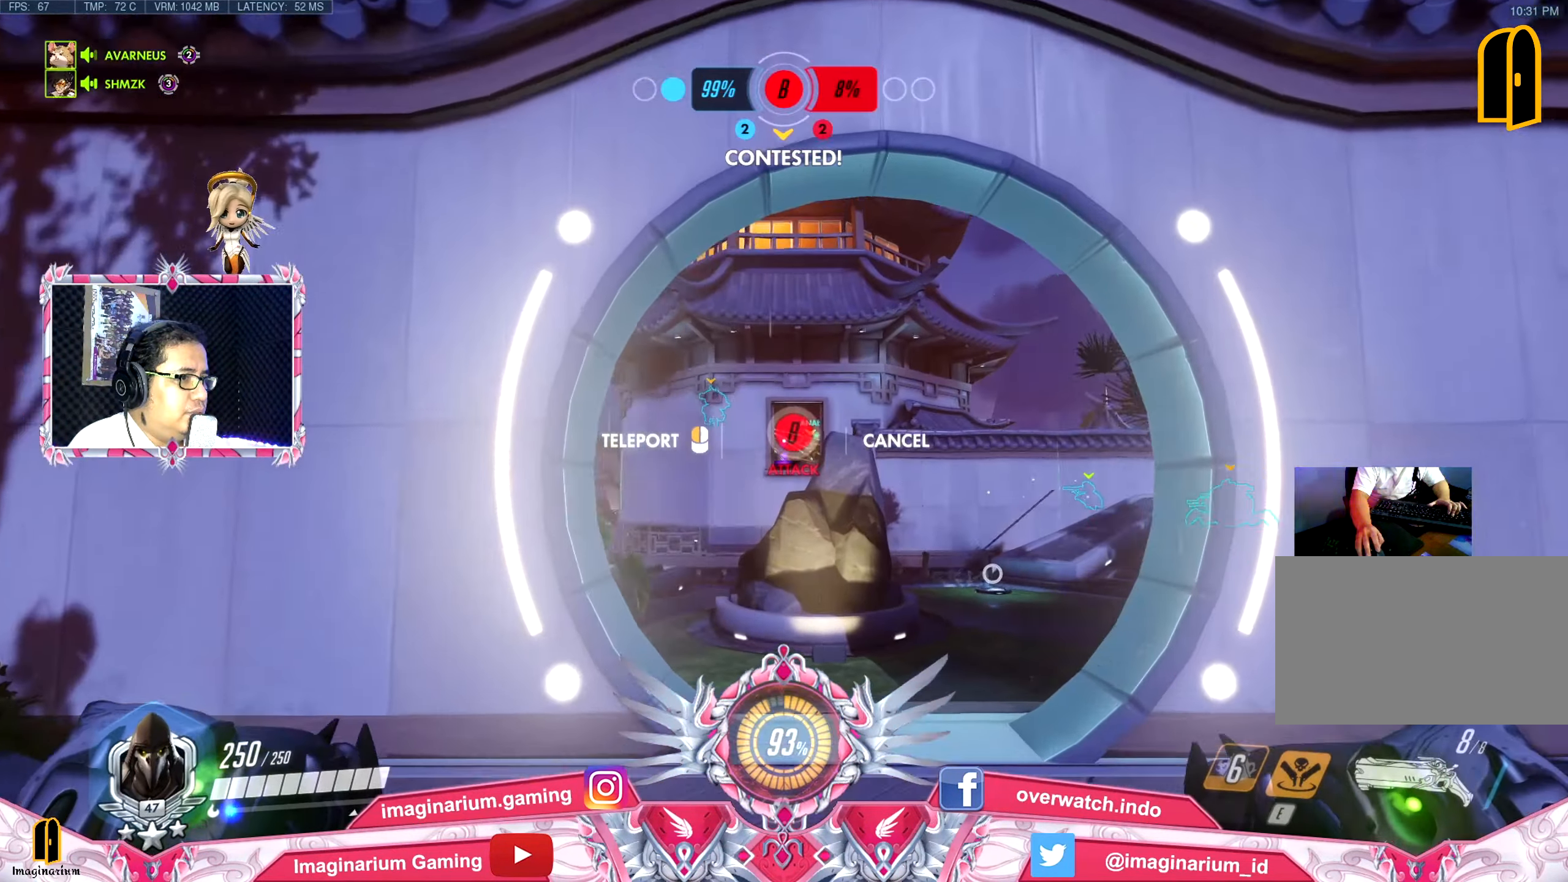
{"dt_ms": 500, "keys": ["w"], "mouse": [], "events": [[66, "mouse_left", "up"]]}